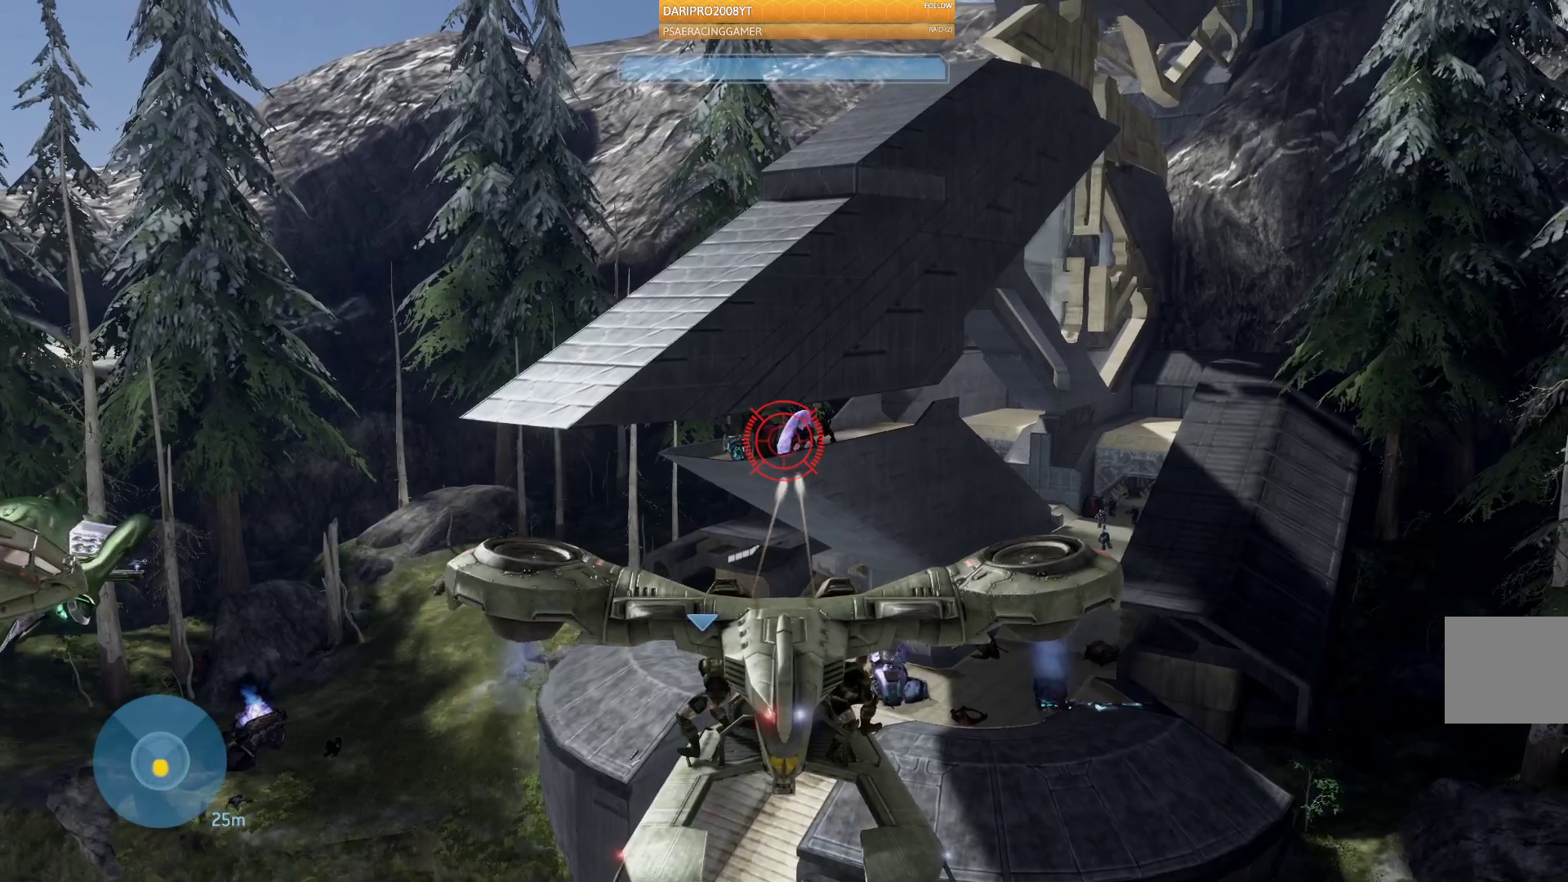
Gameplay with a controller (Xbox layout); each line is a JSON object with the inputs held at the frame after it. "events" lists button and stick changes between this image and that frame as [ms after this image, input, new state], when the widget could be followed in between.
{"buttons": ["R2"], "left_stick": "center", "right_stick": "right", "events": [[83, "R2", "down"], [500, "right_stick", "right"]]}
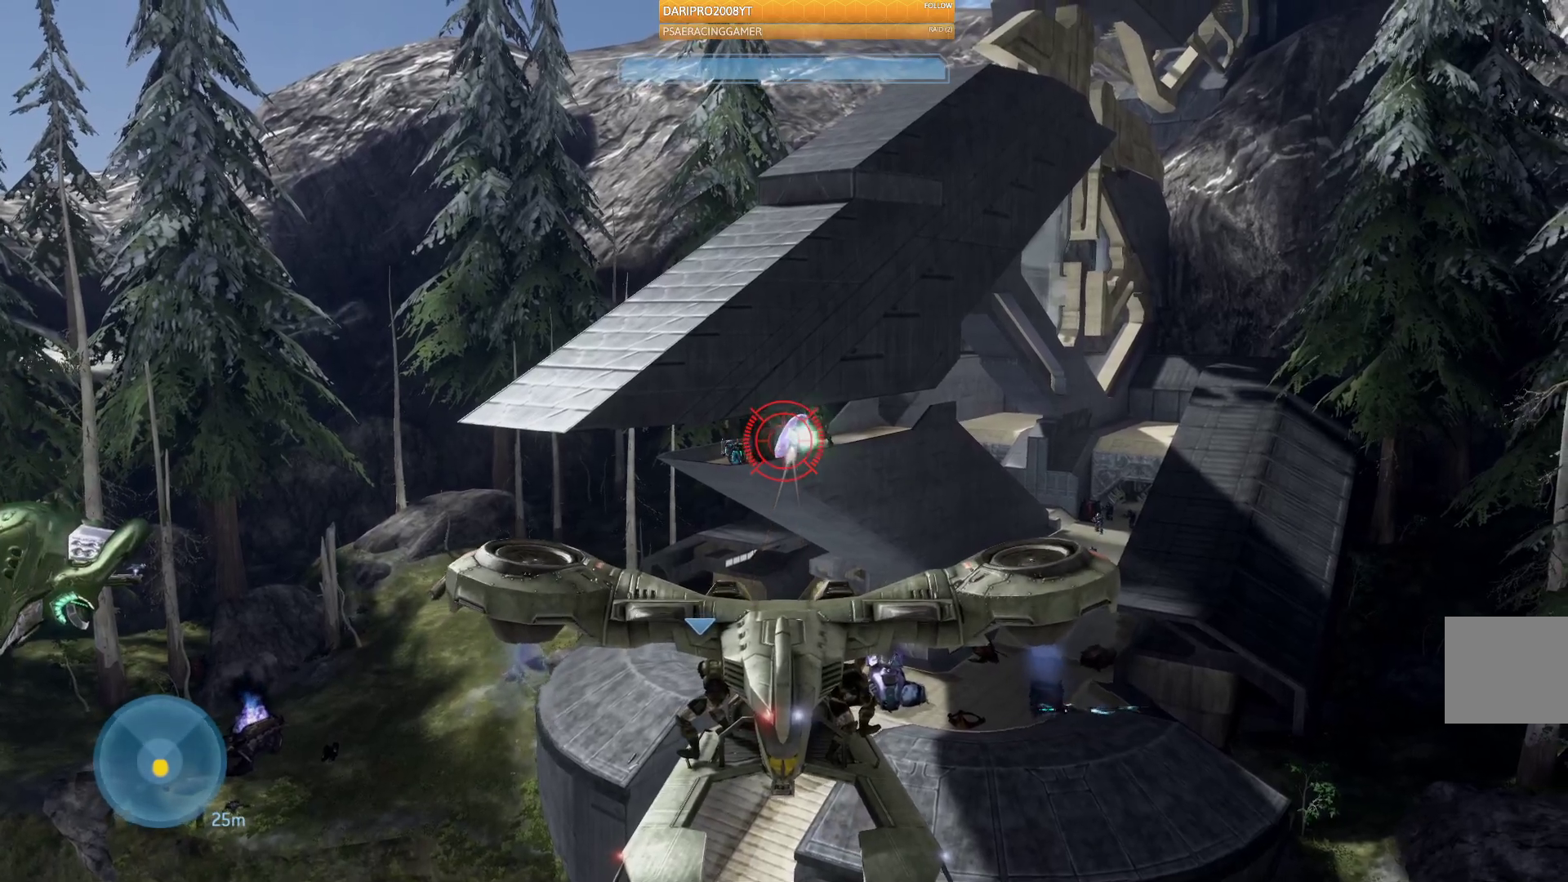
{"buttons": ["R2"], "left_stick": "center", "right_stick": "center", "events": [[200, "right_stick", "center"]]}
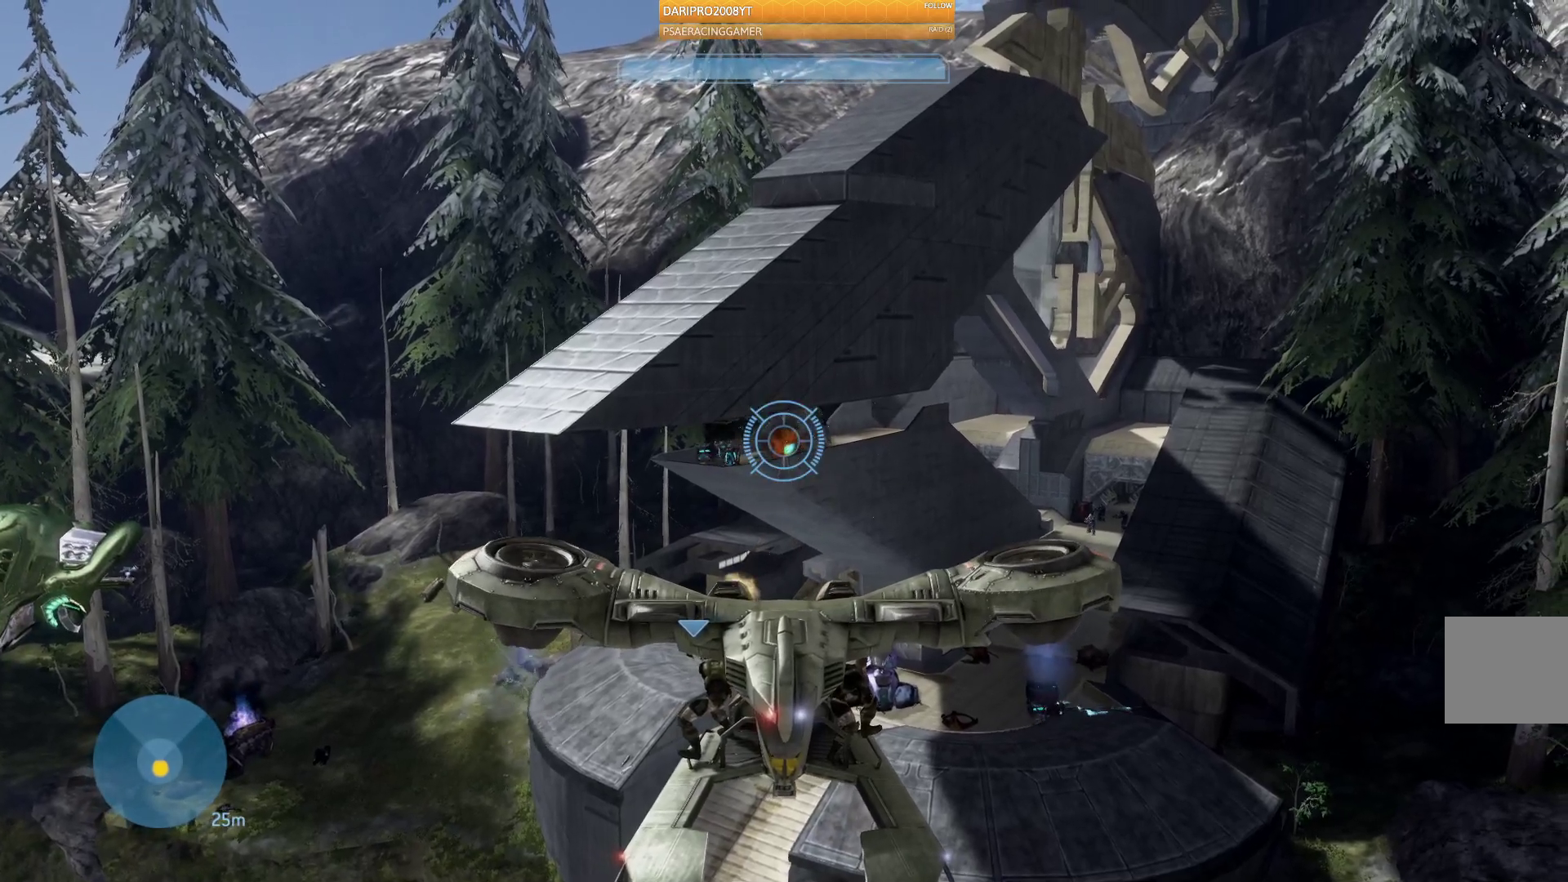
{"buttons": ["R2"], "left_stick": "center", "right_stick": "up-left", "events": [[83, "left_stick", "left"], [100, "right_stick", "down-left"], [150, "left_stick", "center"], [500, "right_stick", "up-left"]]}
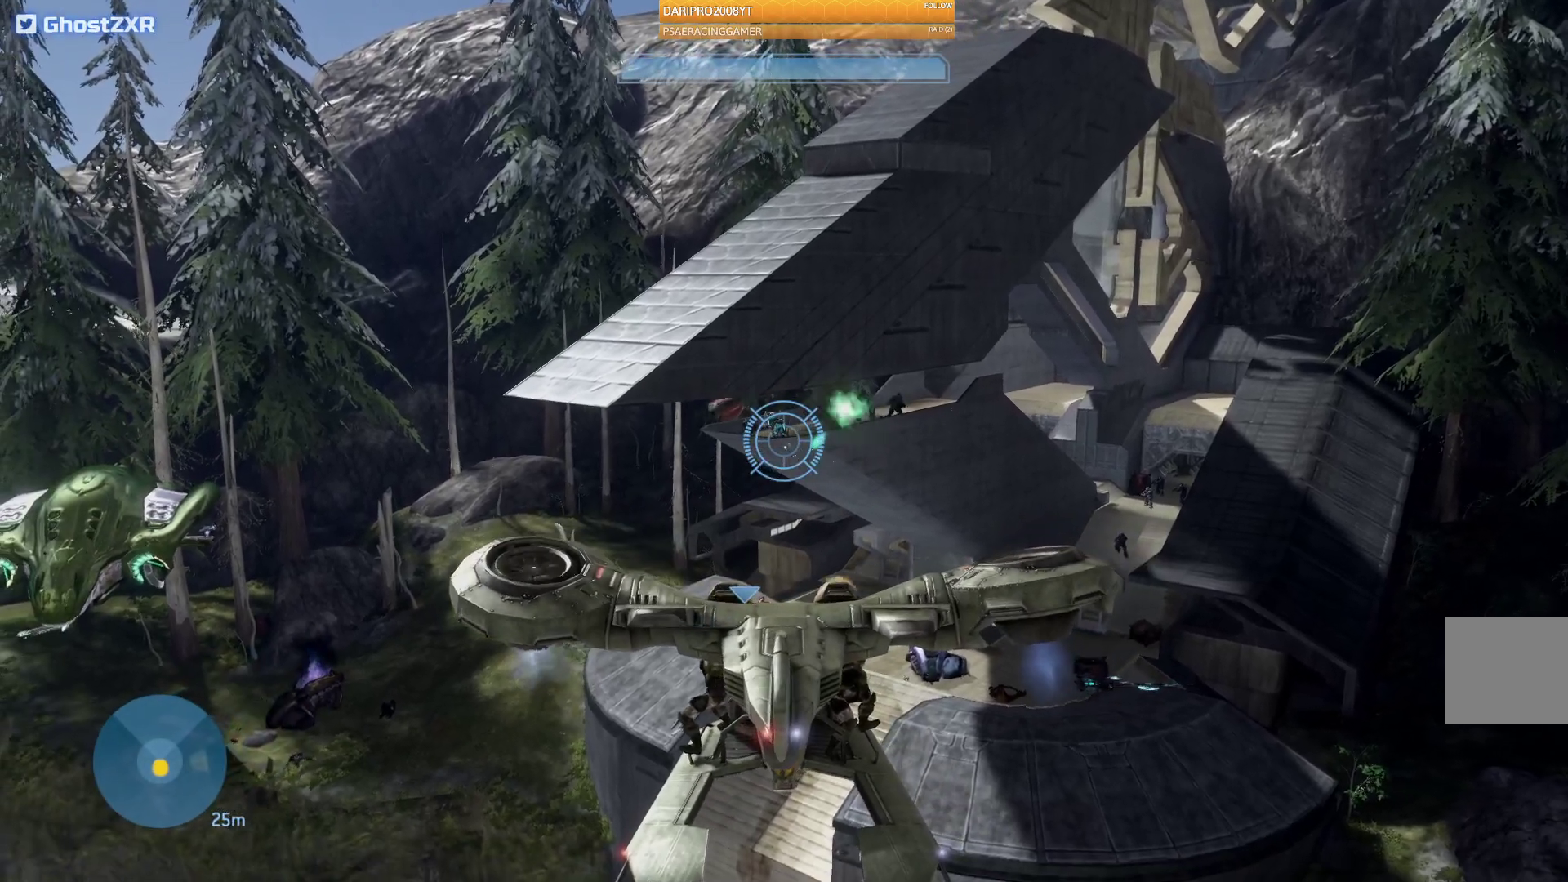
{"buttons": ["R2"], "left_stick": "up", "right_stick": "center", "events": [[250, "right_stick", "center"], [483, "left_stick", "up"]]}
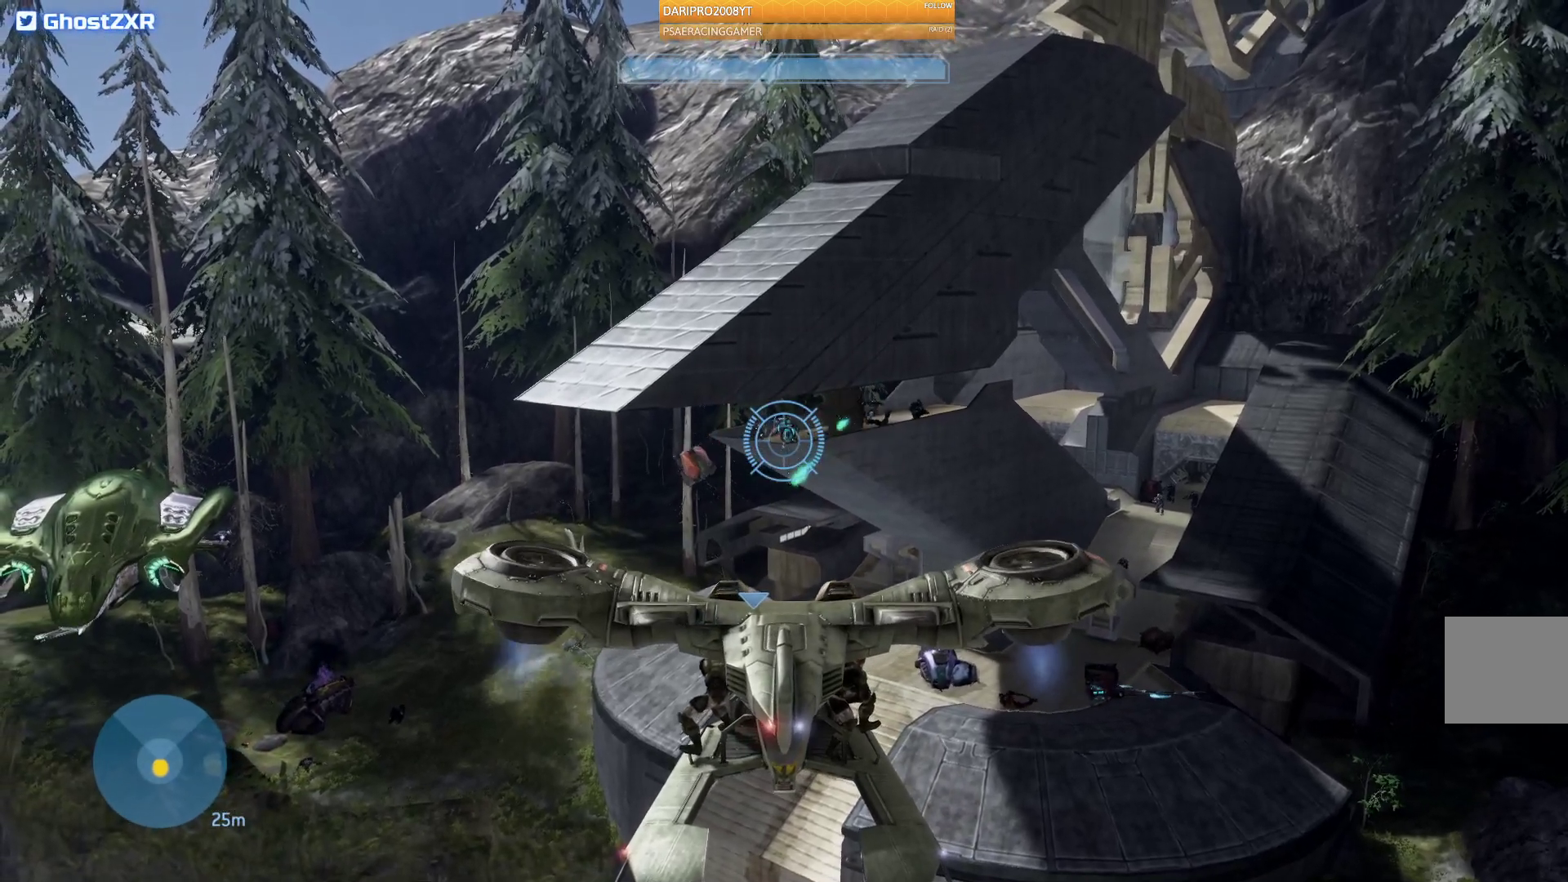
{"buttons": ["R2"], "left_stick": "up", "right_stick": "center", "events": [[150, "right_stick", "up-right"], [417, "right_stick", "center"]]}
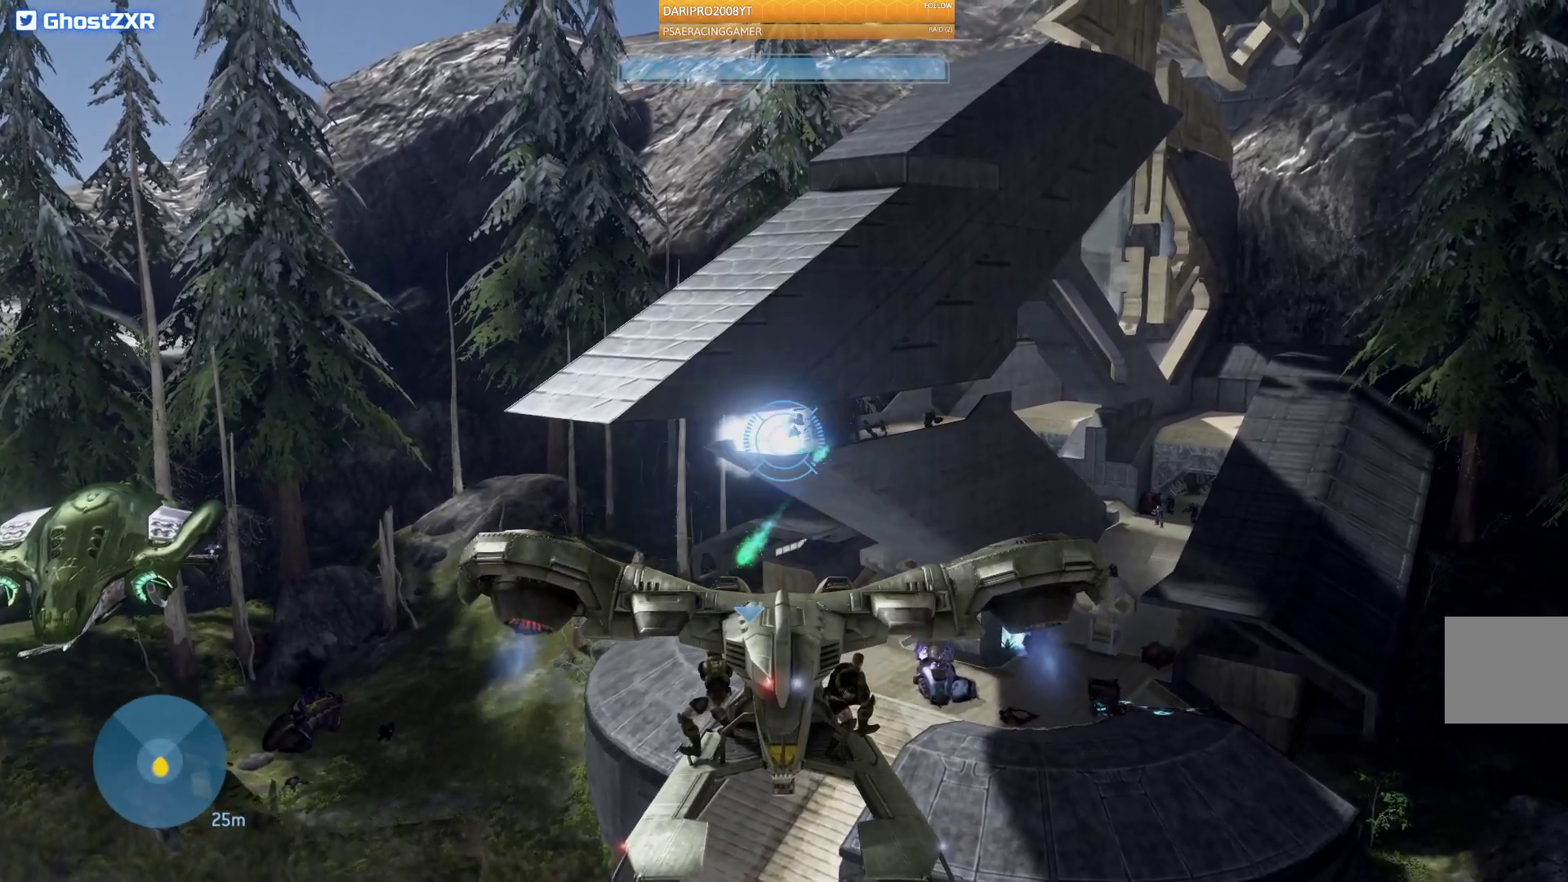
{"buttons": ["R2"], "left_stick": "right", "right_stick": "right", "events": [[67, "left_stick", "center"], [183, "right_stick", "down"], [217, "left_stick", "right"], [267, "right_stick", "center"], [317, "left_stick", "center"], [317, "right_stick", "left"], [383, "left_stick", "right"], [383, "right_stick", "center"], [433, "right_stick", "right"]]}
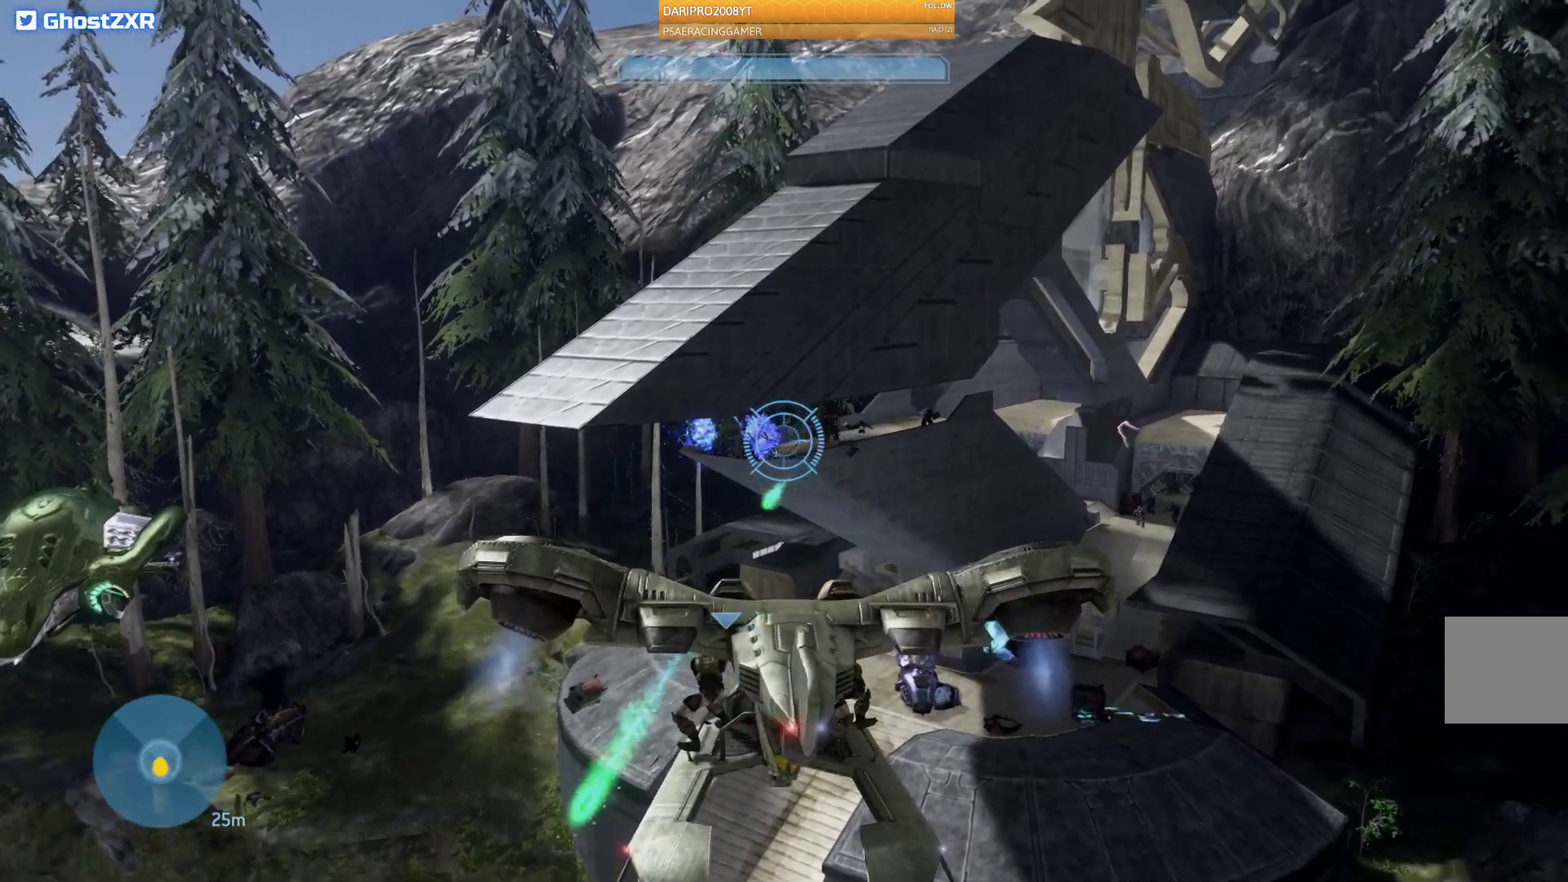
{"buttons": ["R2"], "left_stick": "up-left", "right_stick": "center", "events": [[233, "left_stick", "up-right"], [467, "right_stick", "center"], [500, "left_stick", "up-left"]]}
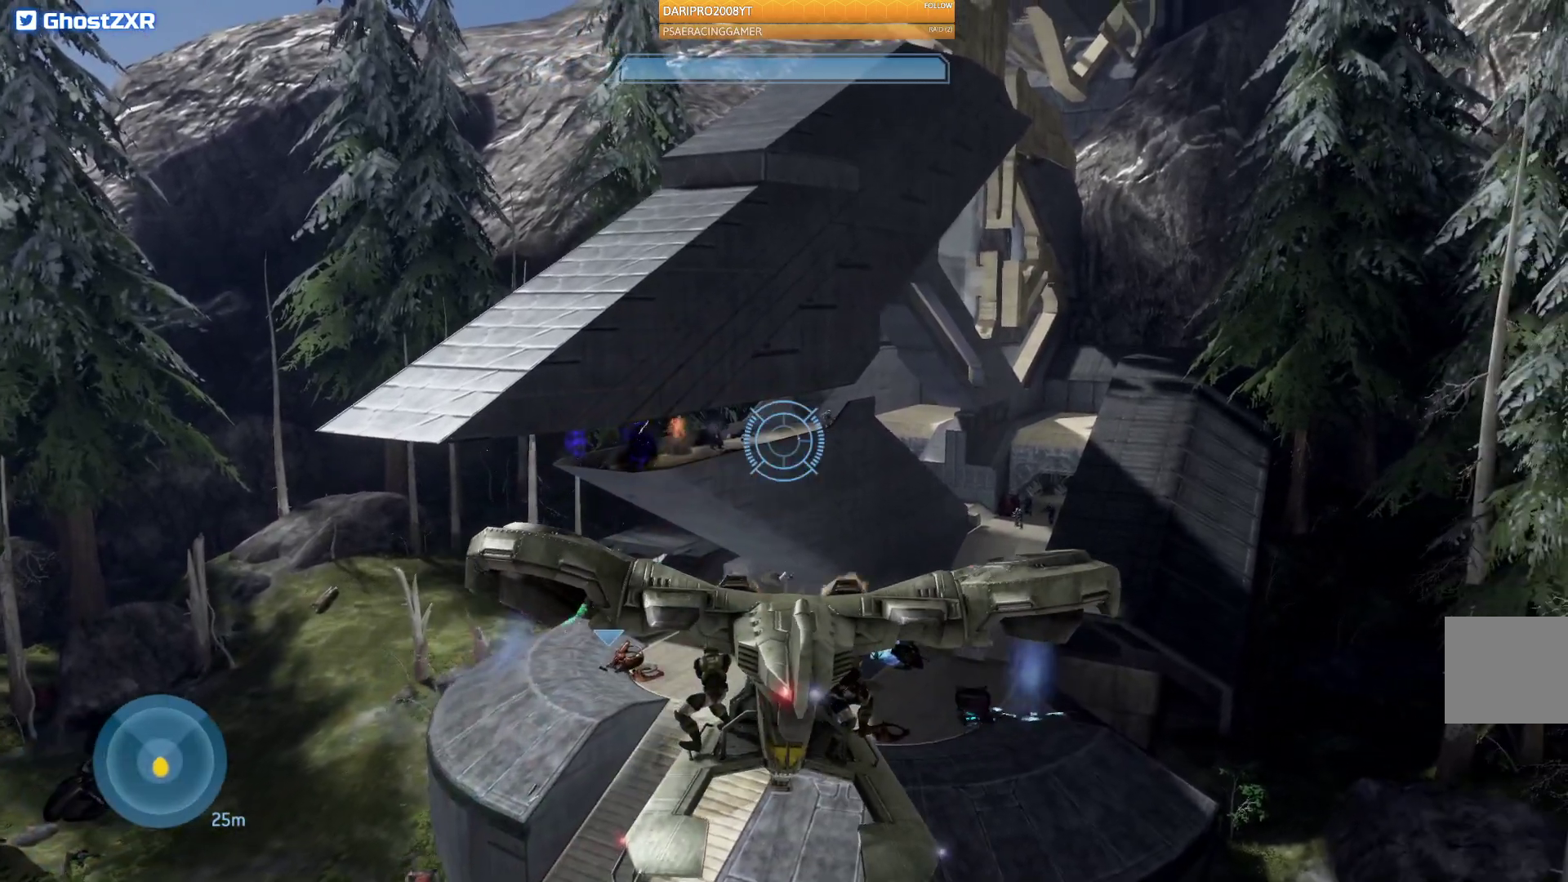
{"buttons": ["R2"], "left_stick": "center", "right_stick": "down-left", "events": [[17, "right_stick", "left"], [217, "left_stick", "center"], [417, "right_stick", "down-left"]]}
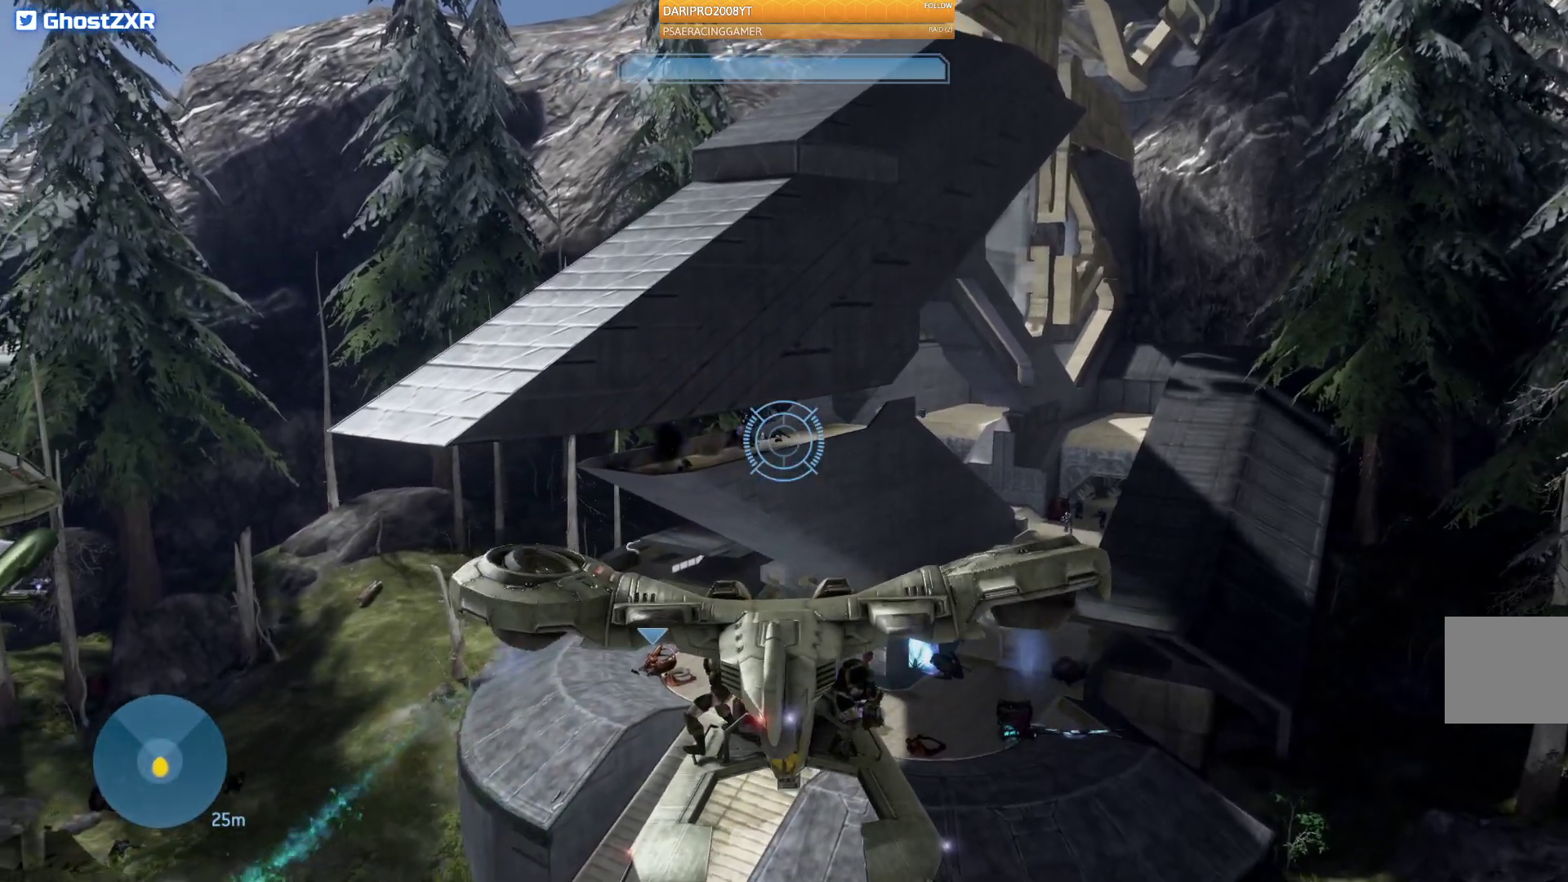
{"buttons": ["R2"], "left_stick": "center", "right_stick": "center", "events": [[150, "left_stick", "right"], [200, "left_stick", "center"], [217, "right_stick", "left"], [367, "right_stick", "center"]]}
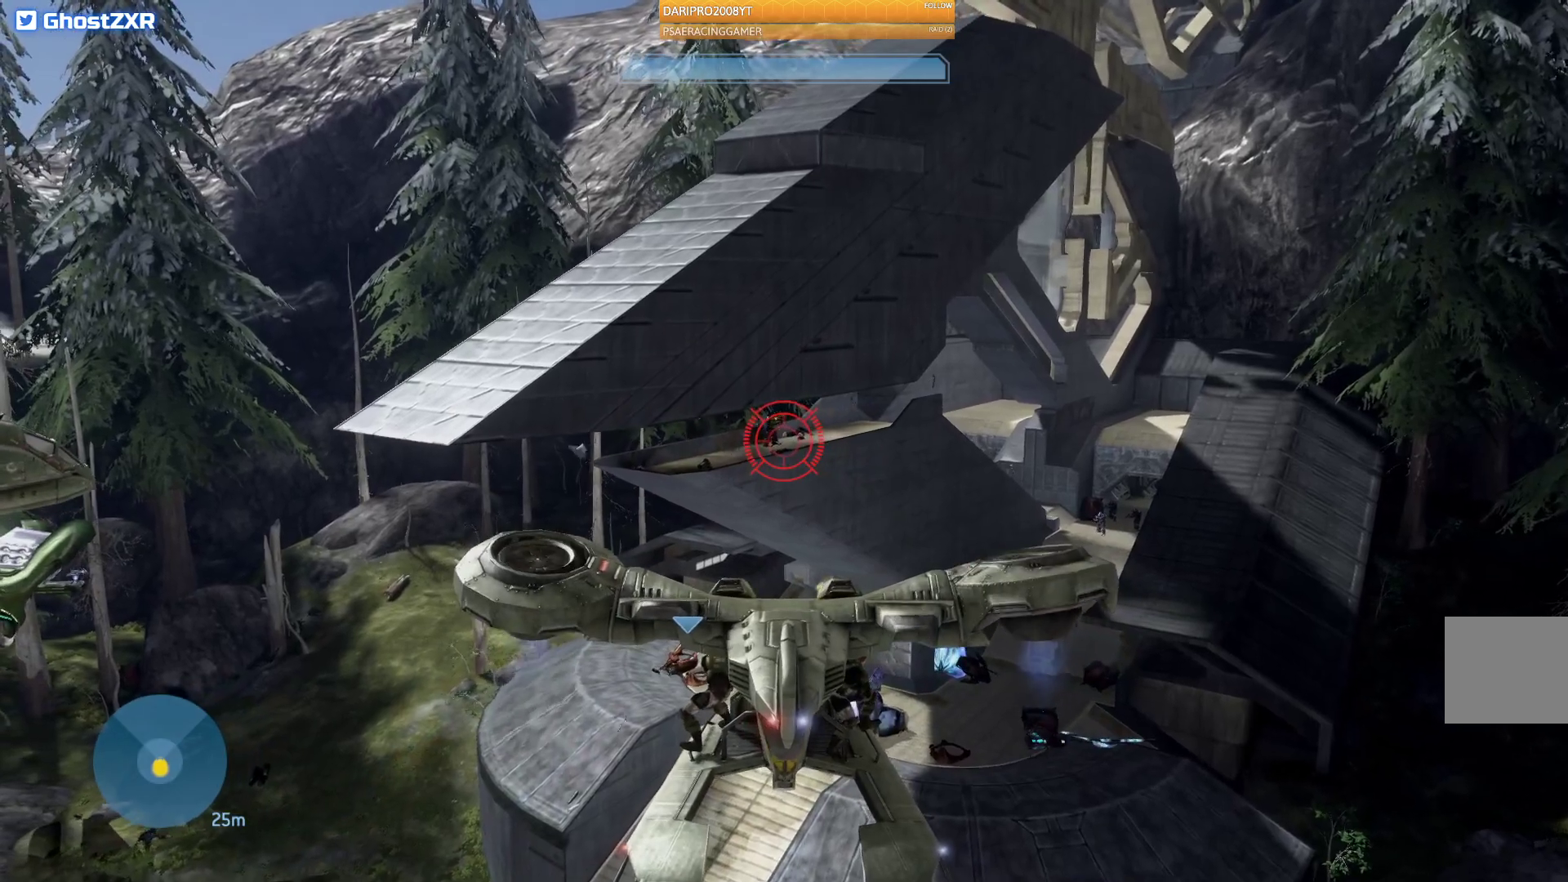
{"buttons": ["R2"], "left_stick": "center", "right_stick": "center", "events": [[100, "right_stick", "left"], [383, "right_stick", "center"]]}
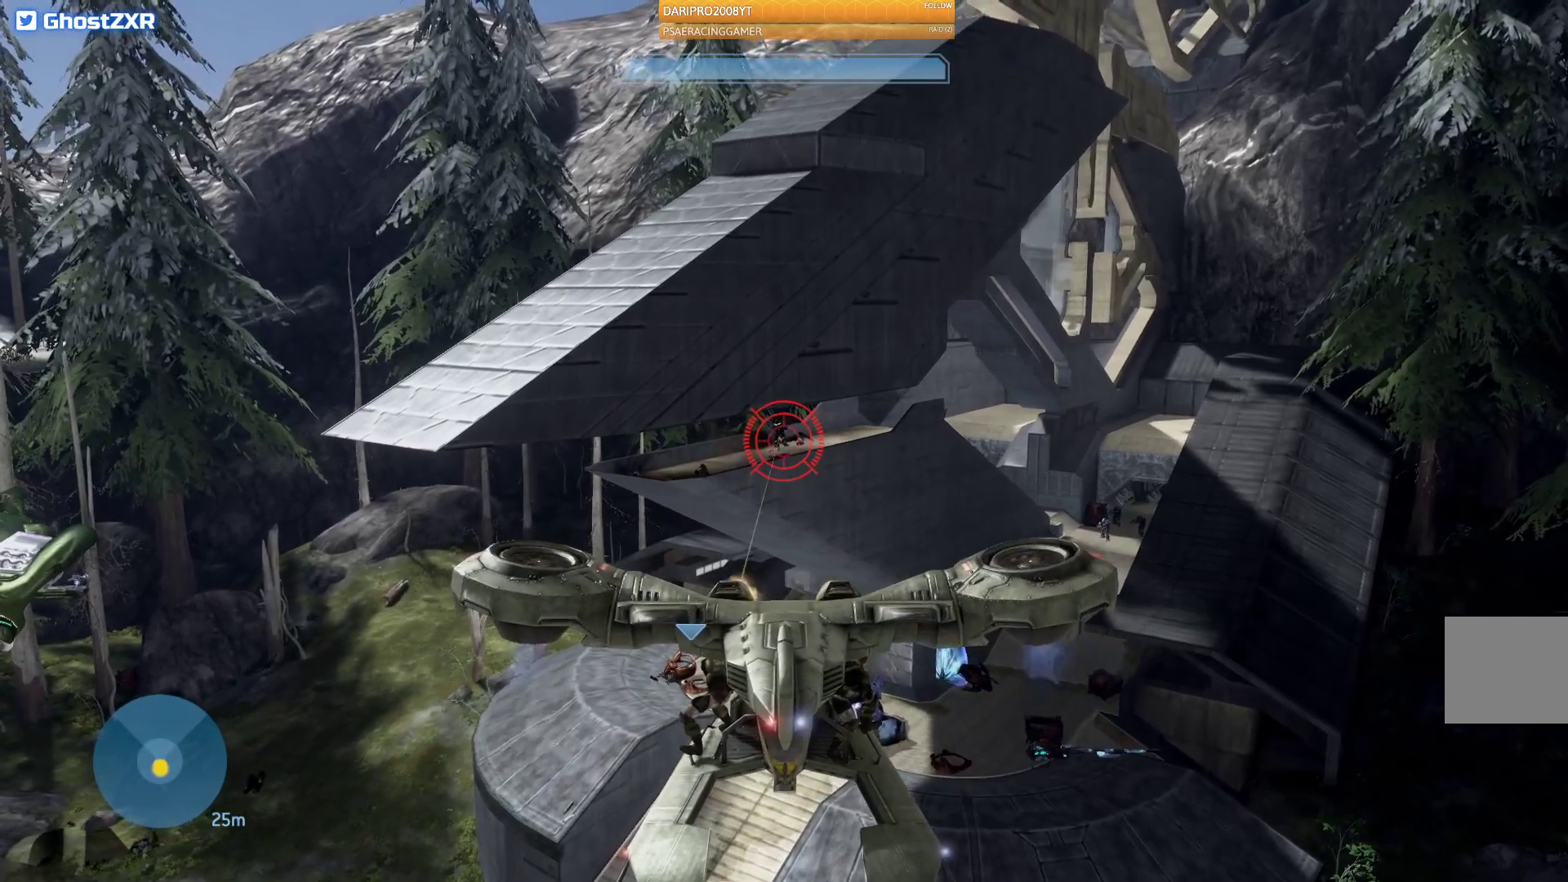
{"buttons": ["R2"], "left_stick": "up-left", "right_stick": "left", "events": [[67, "left_stick", "up"], [100, "right_stick", "right"], [267, "right_stick", "center"], [367, "left_stick", "up-left"], [417, "right_stick", "left"]]}
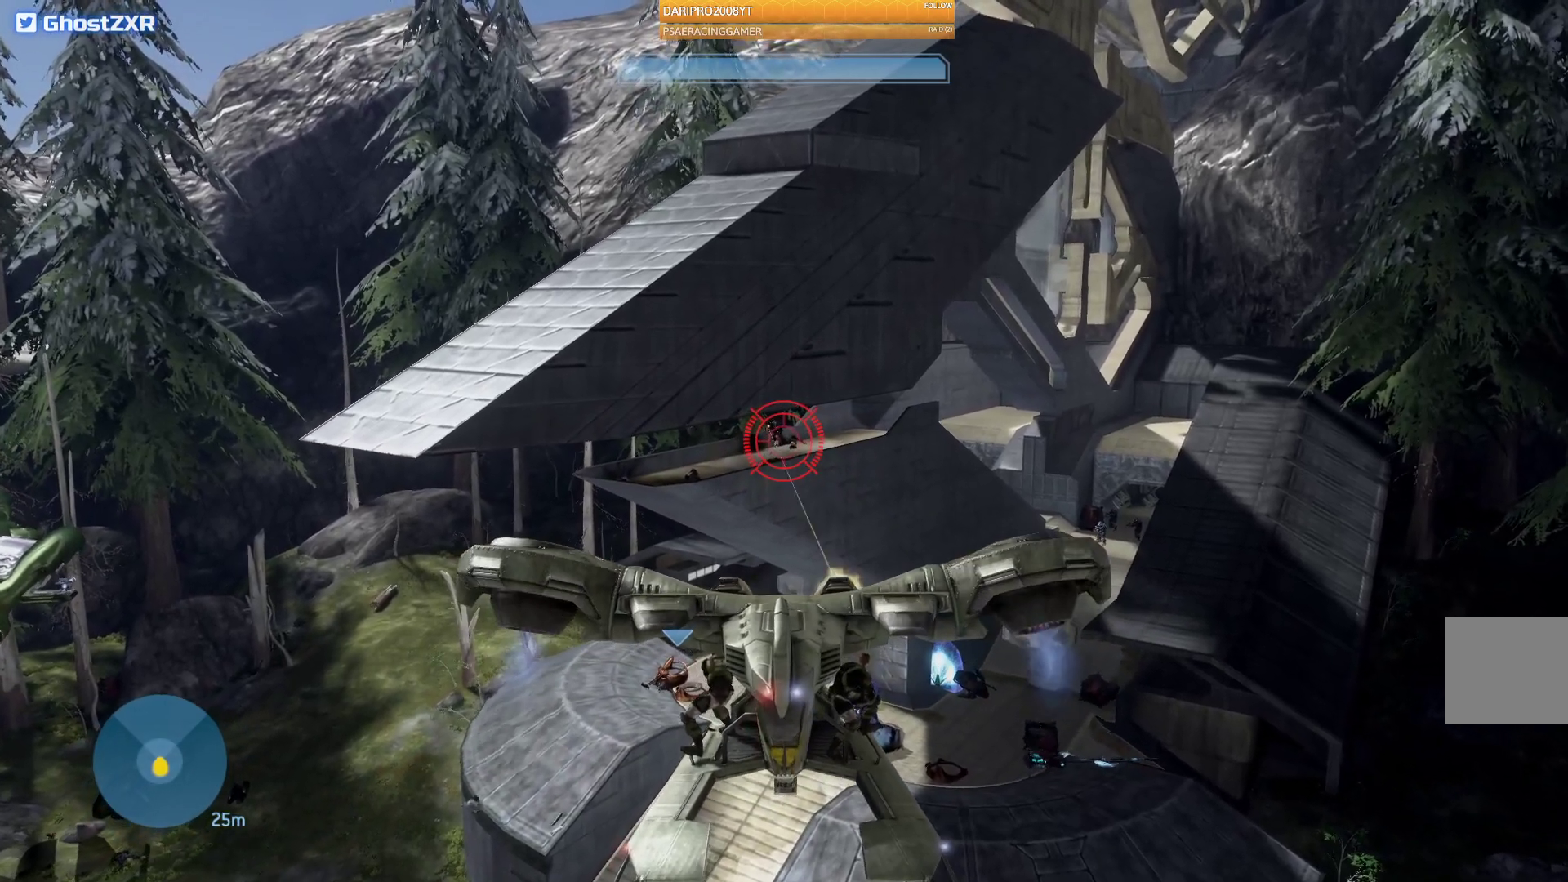
{"buttons": ["R2"], "left_stick": "up", "right_stick": "center", "events": [[17, "right_stick", "center"], [200, "left_stick", "up"]]}
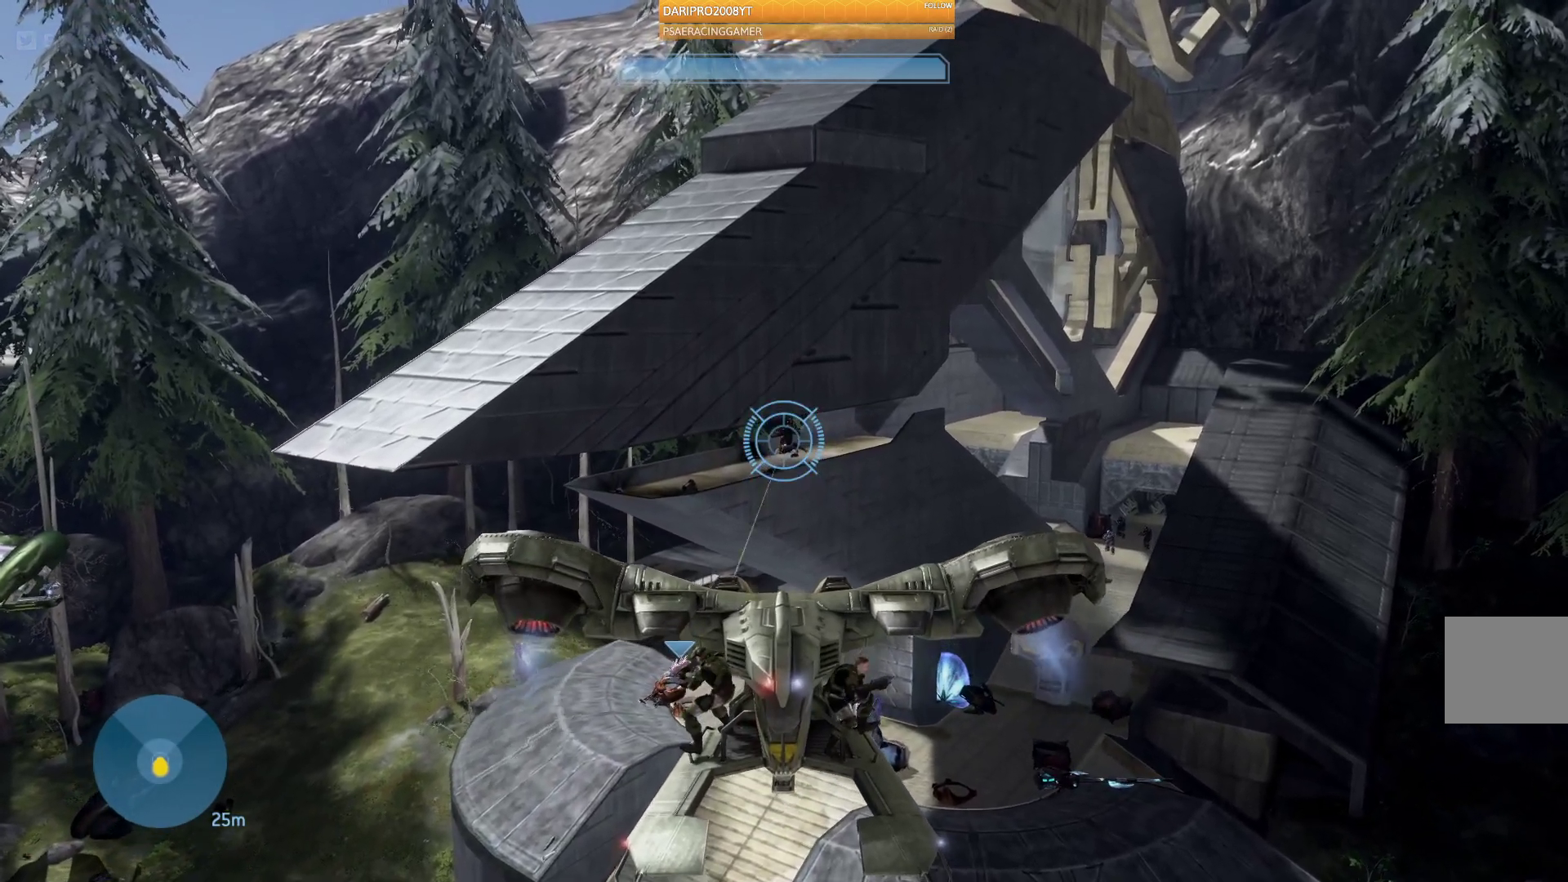
{"buttons": ["R2"], "left_stick": "down", "right_stick": "down-right", "events": [[133, "right_stick", "right"], [267, "left_stick", "center"], [383, "left_stick", "down"], [500, "right_stick", "down-right"]]}
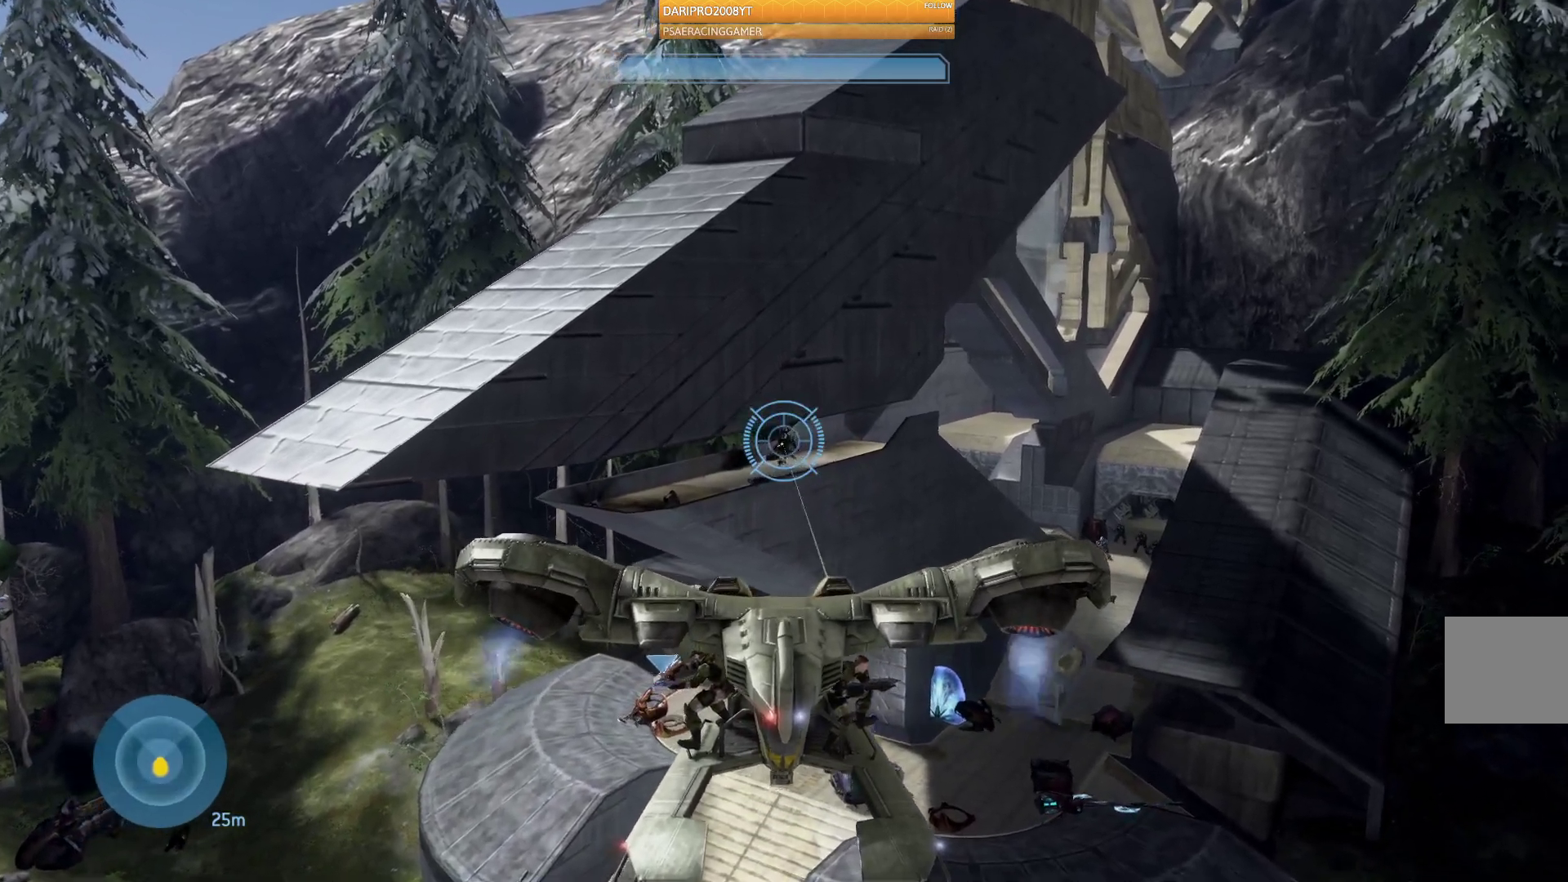
{"buttons": ["R2"], "left_stick": "left", "right_stick": "right", "events": [[350, "left_stick", "left"], [383, "right_stick", "right"]]}
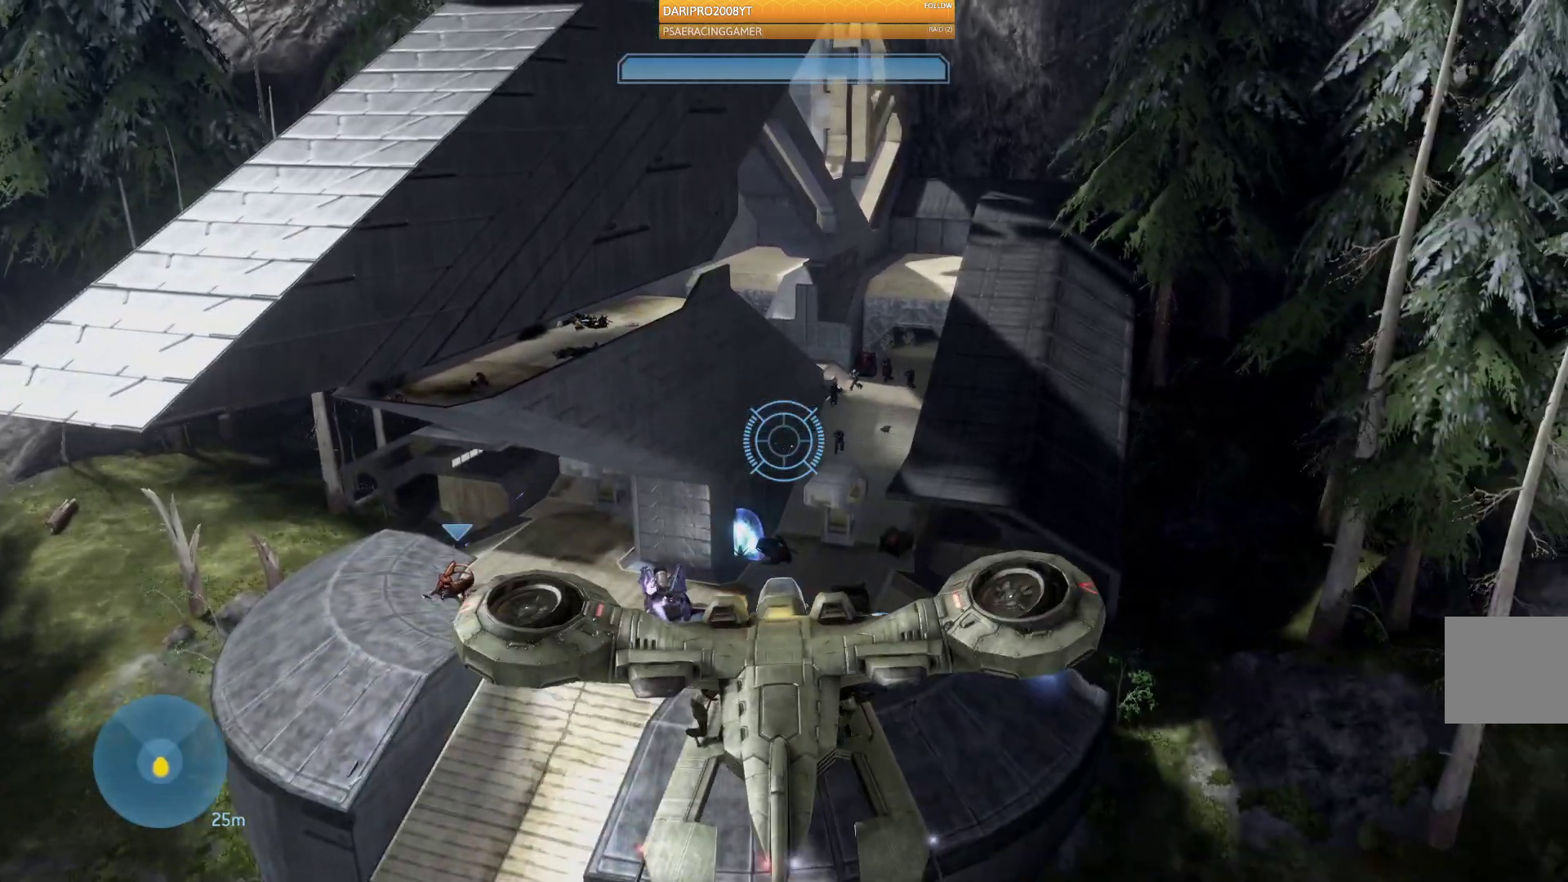
{"buttons": ["R2"], "left_stick": "center", "right_stick": "up-right", "events": [[167, "left_stick", "center"], [300, "right_stick", "up-right"]]}
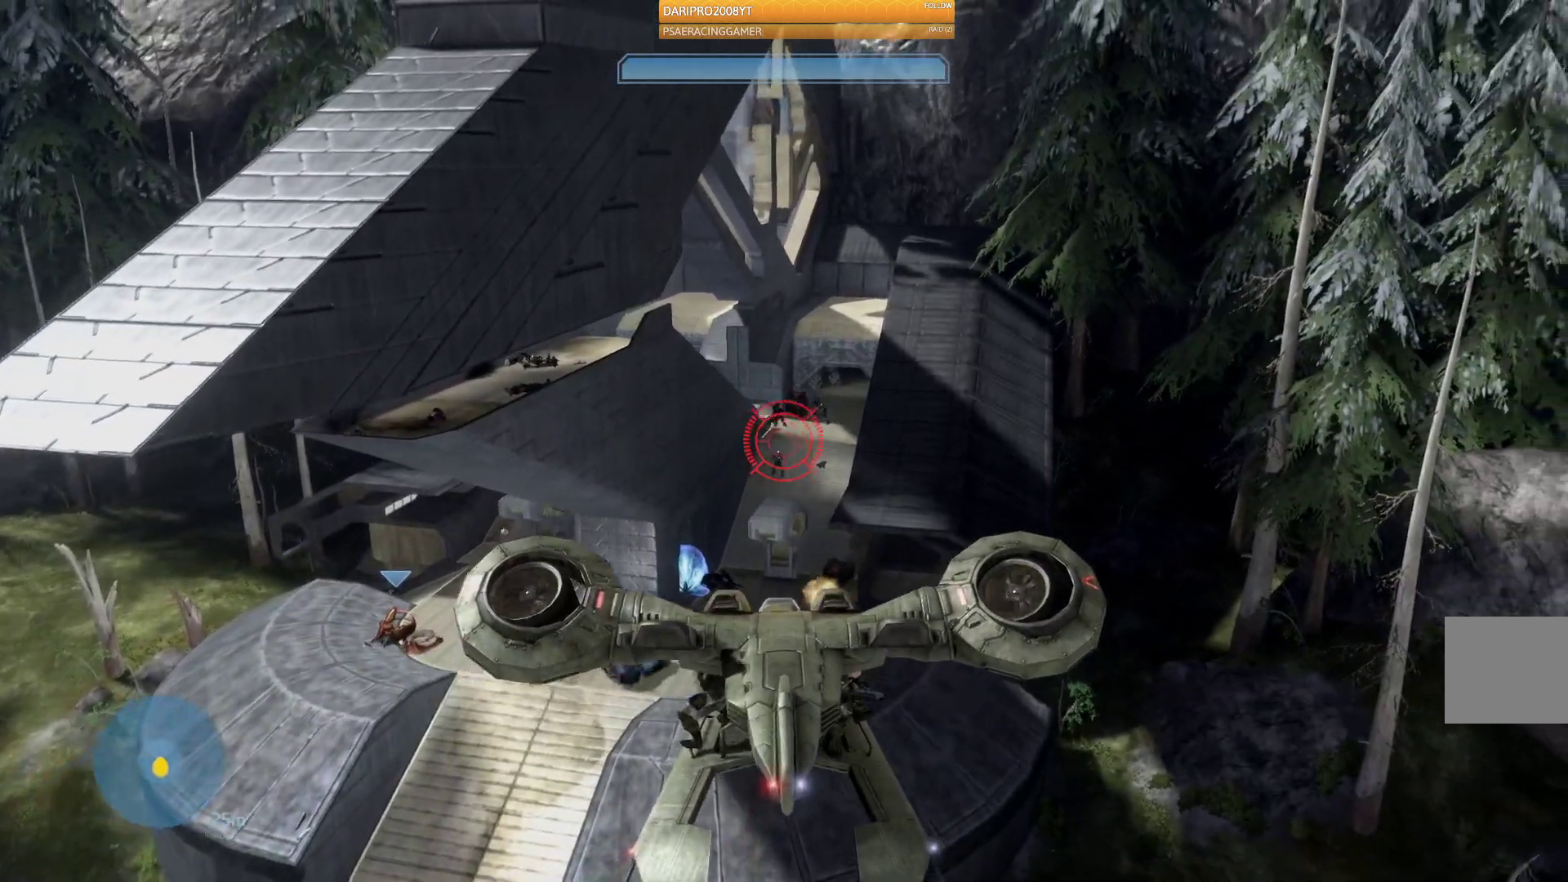
{"buttons": ["L2", "R2"], "left_stick": "center", "right_stick": "center", "events": [[150, "right_stick", "center"], [317, "L2", "down"]]}
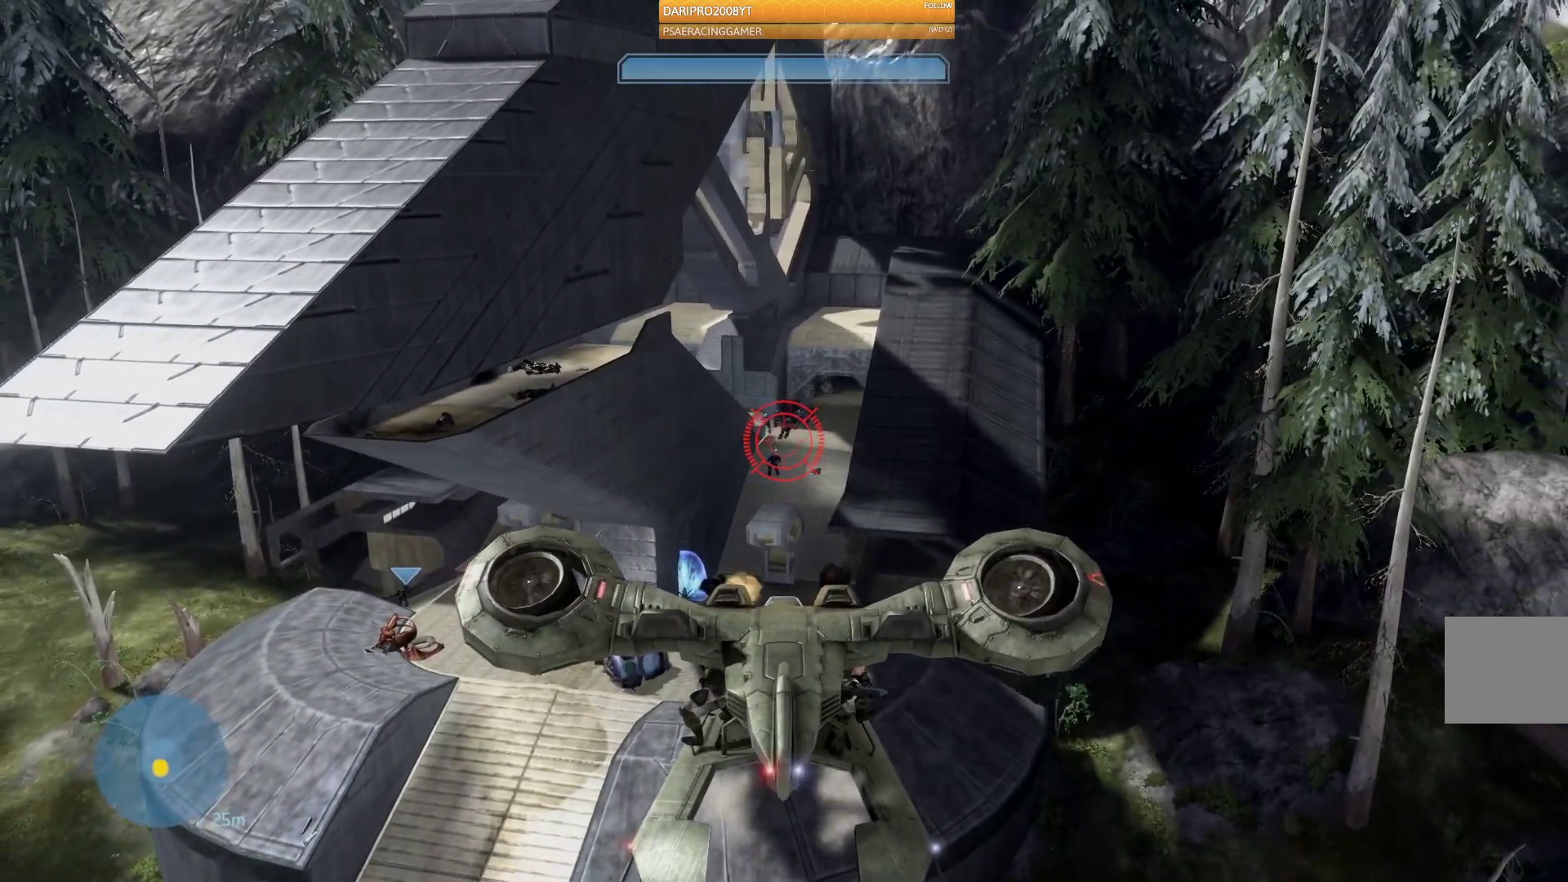
{"buttons": ["R2"], "left_stick": "center", "right_stick": "center", "events": [[17, "L2", "up"], [150, "L2", "down"], [317, "right_stick", "right"], [333, "L2", "up"], [400, "right_stick", "center"]]}
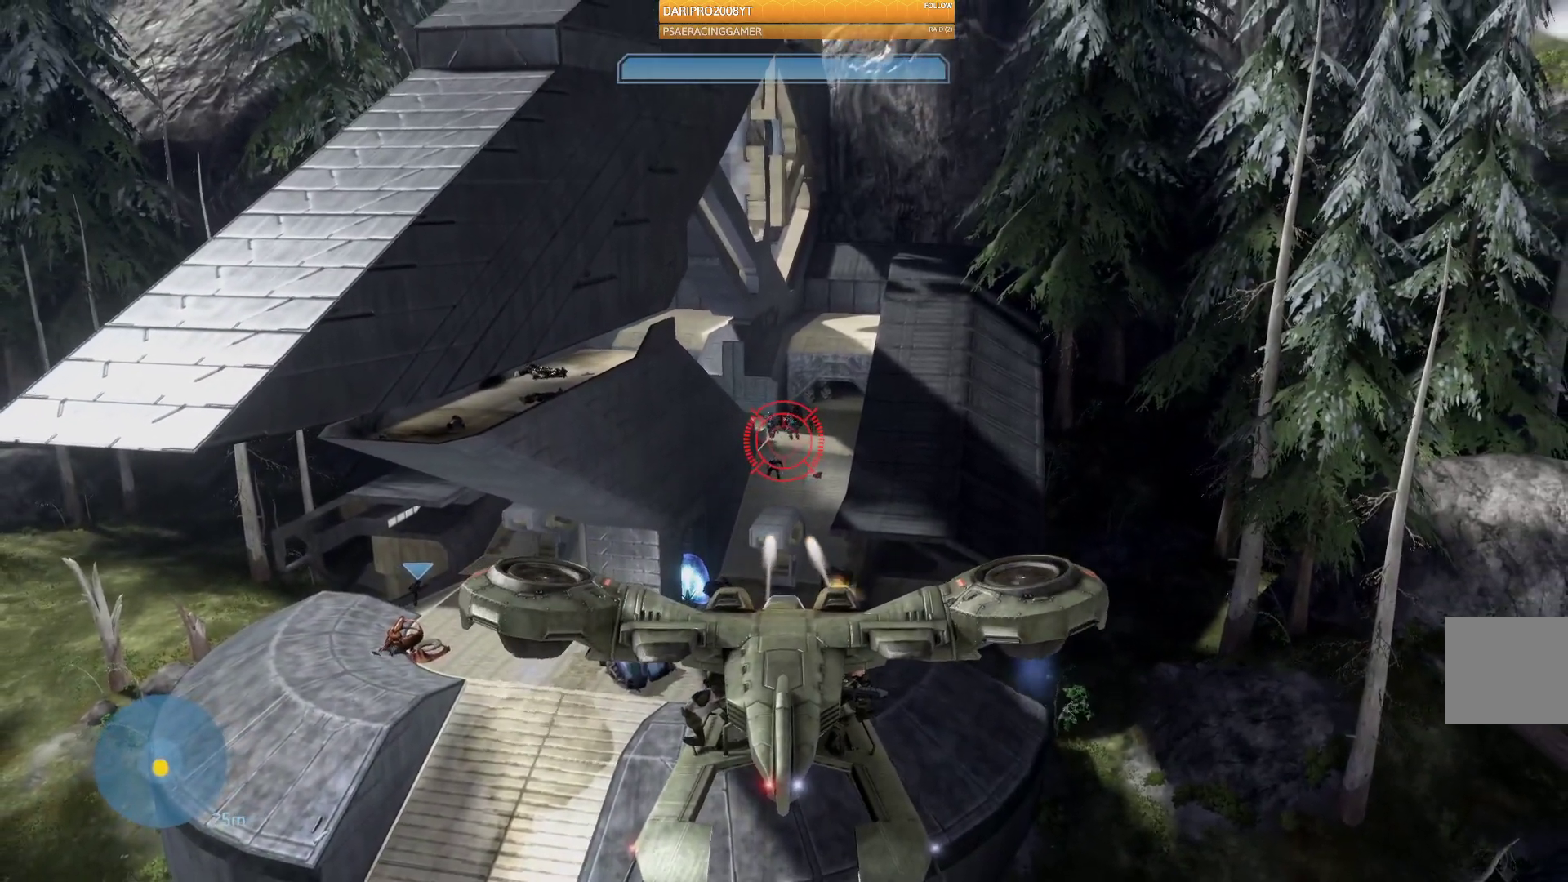
{"buttons": ["R2"], "left_stick": "center", "right_stick": "center", "events": [[167, "right_stick", "down"], [283, "right_stick", "center"]]}
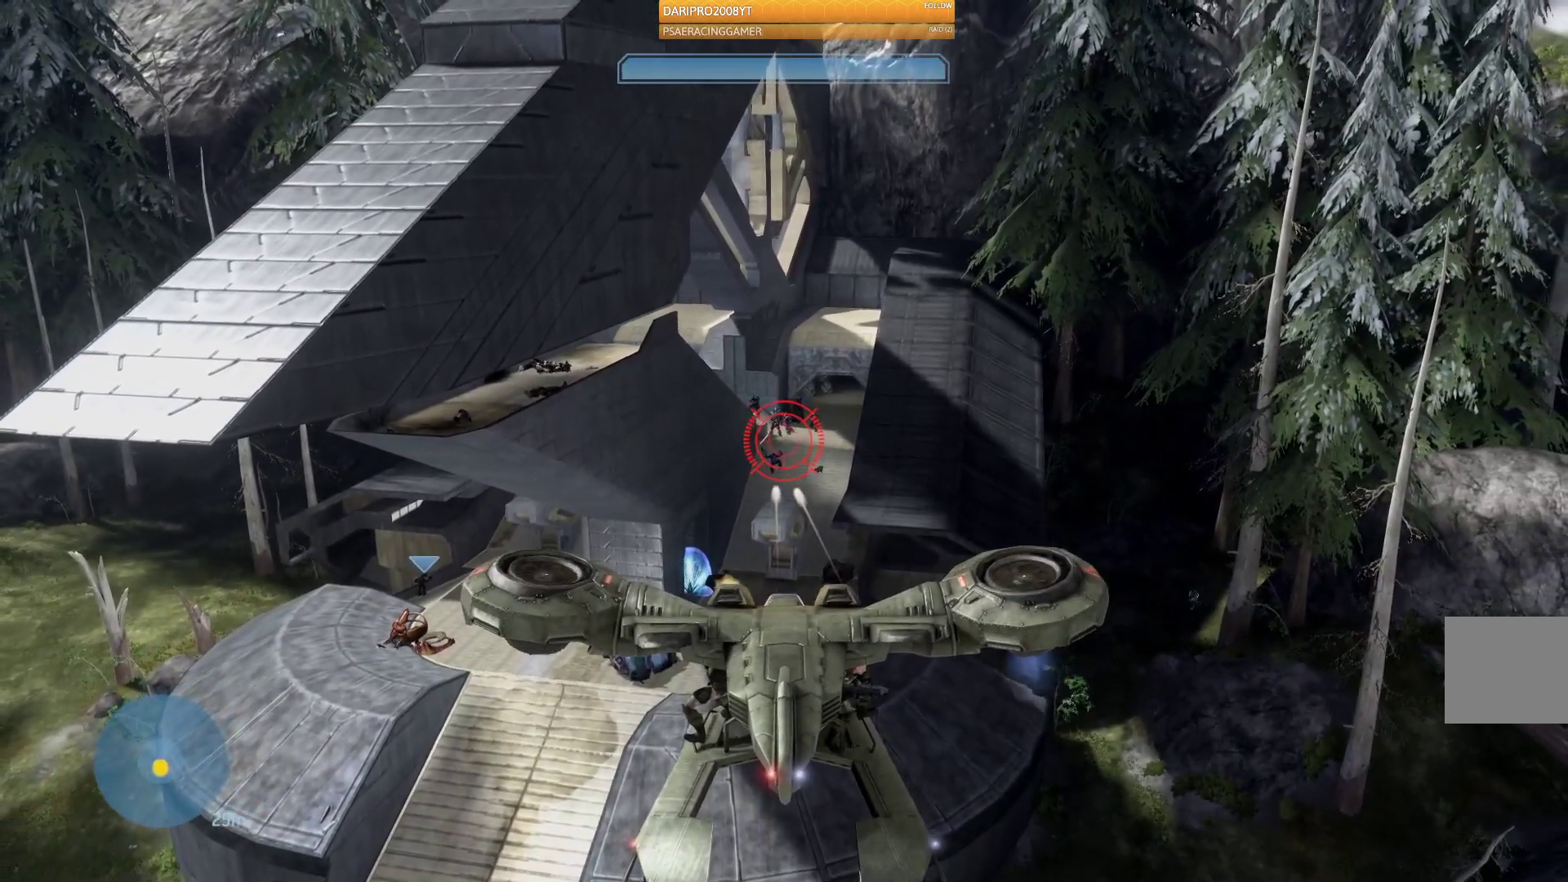
{"buttons": ["R2"], "left_stick": "up", "right_stick": "center", "events": [[317, "right_stick", "down"], [433, "left_stick", "up"], [433, "right_stick", "center"]]}
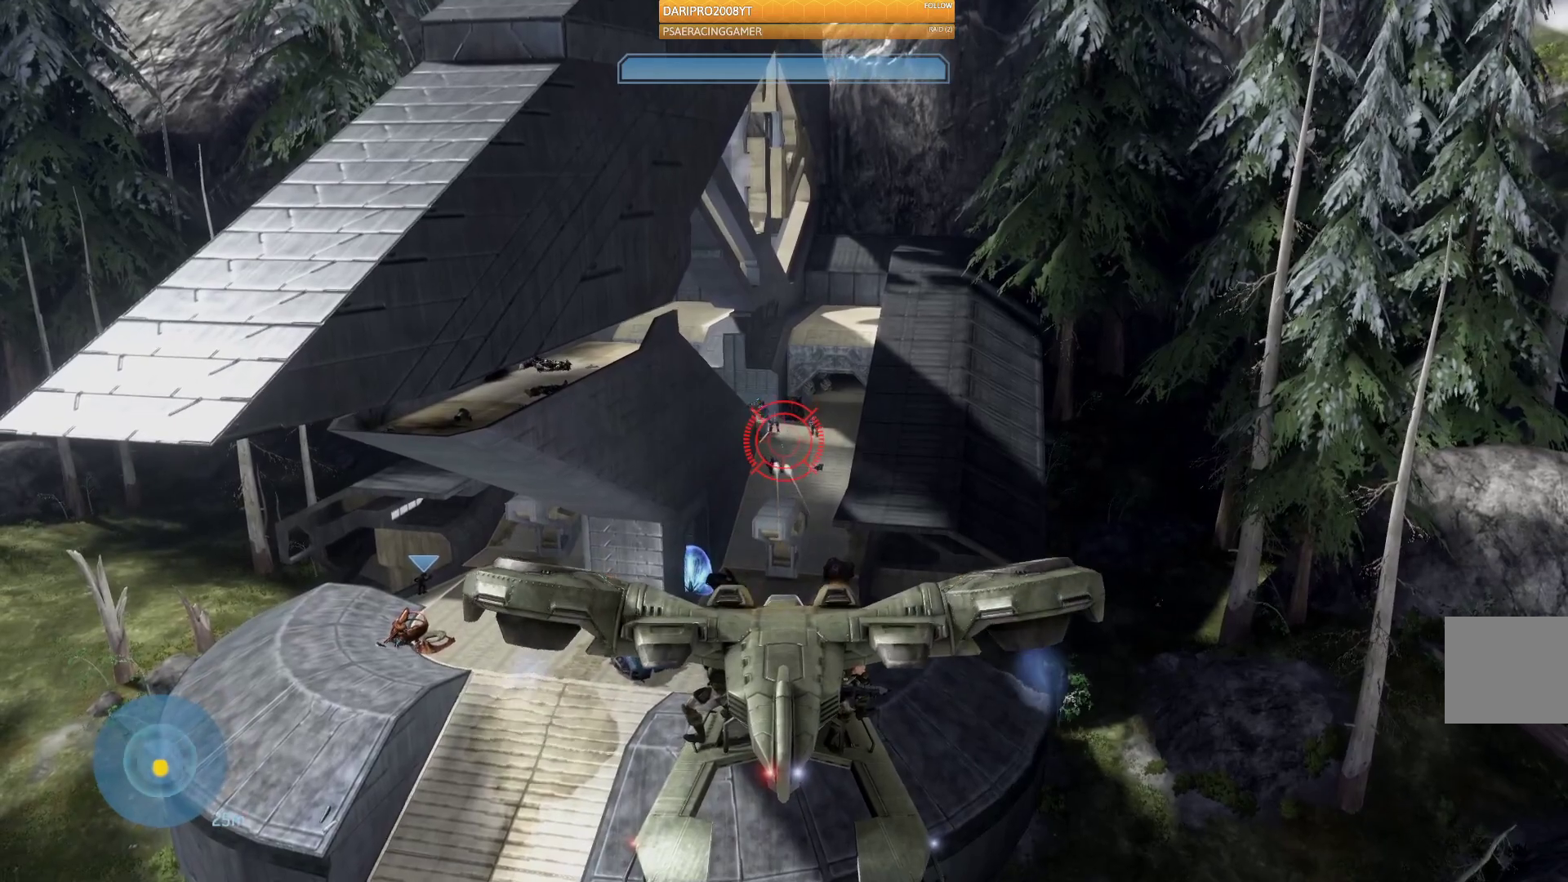
{"buttons": ["R2"], "left_stick": "up-right", "right_stick": "center", "events": [[133, "R2", "up"], [200, "right_stick", "up"], [217, "left_stick", "up-right"], [317, "R2", "down"], [317, "right_stick", "center"]]}
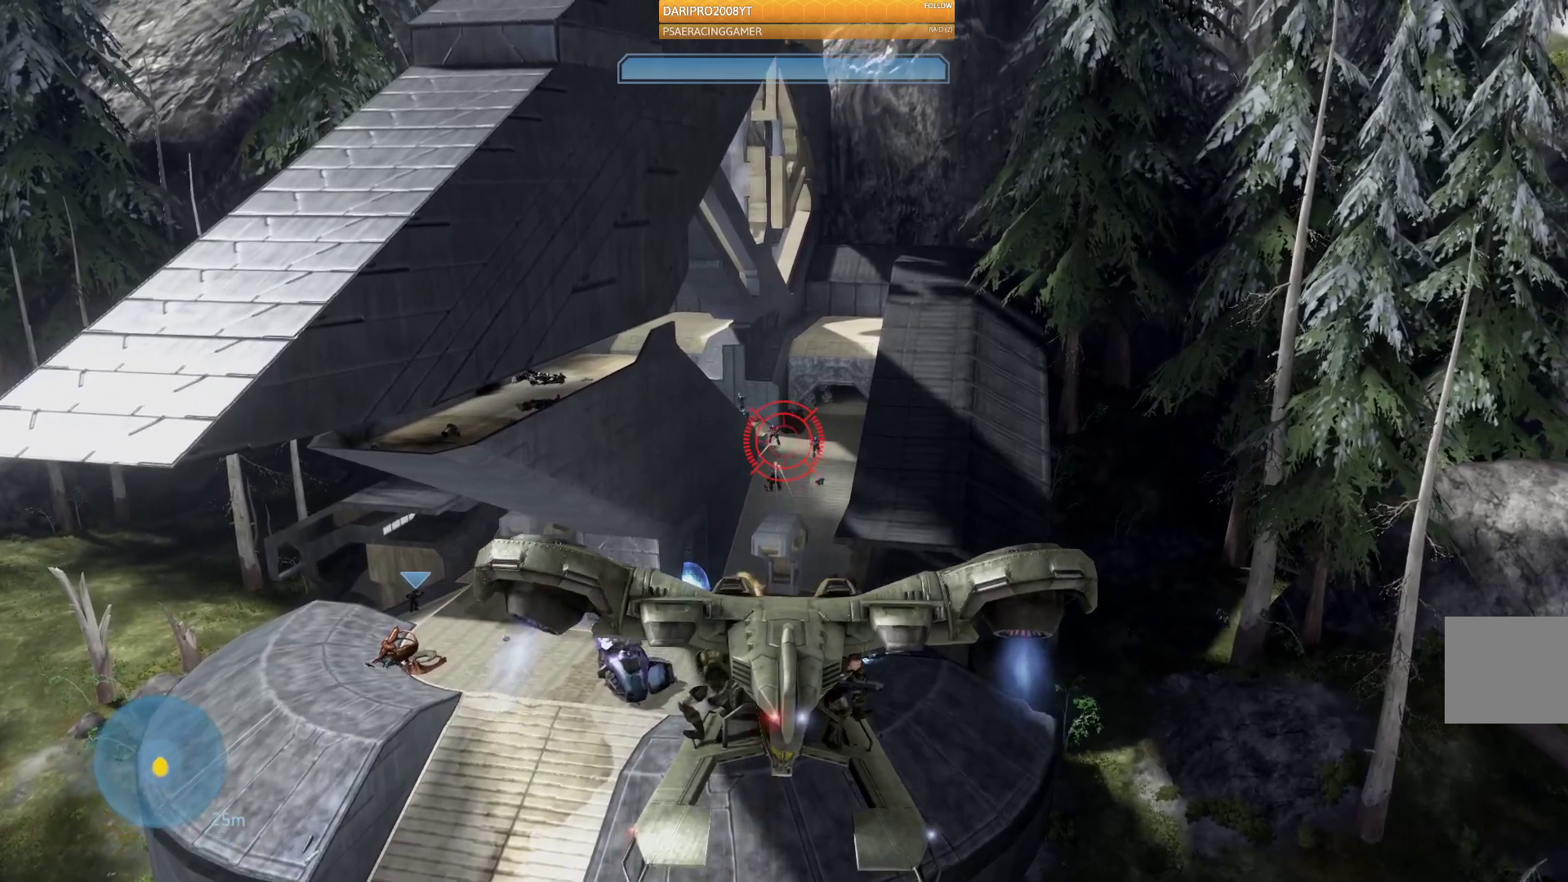
{"buttons": ["R2"], "left_stick": "up-right", "right_stick": "down-left", "events": [[117, "right_stick", "left"], [333, "right_stick", "down"], [483, "right_stick", "down-left"]]}
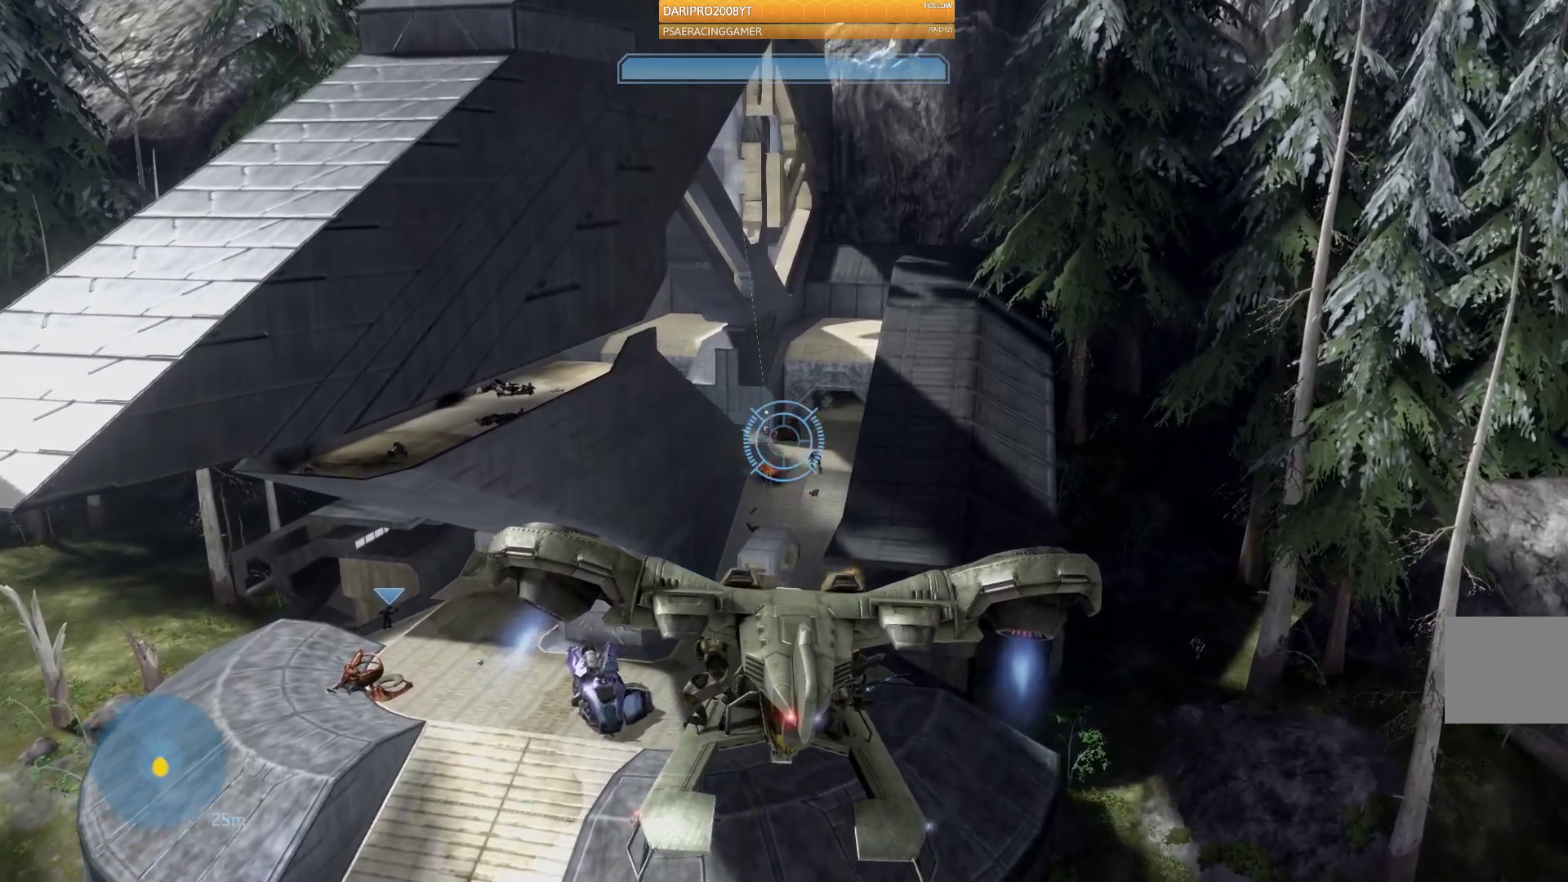
{"buttons": ["R2"], "left_stick": "up-left", "right_stick": "center", "events": [[83, "right_stick", "down"], [367, "left_stick", "center"], [433, "left_stick", "up-left"], [483, "right_stick", "center"]]}
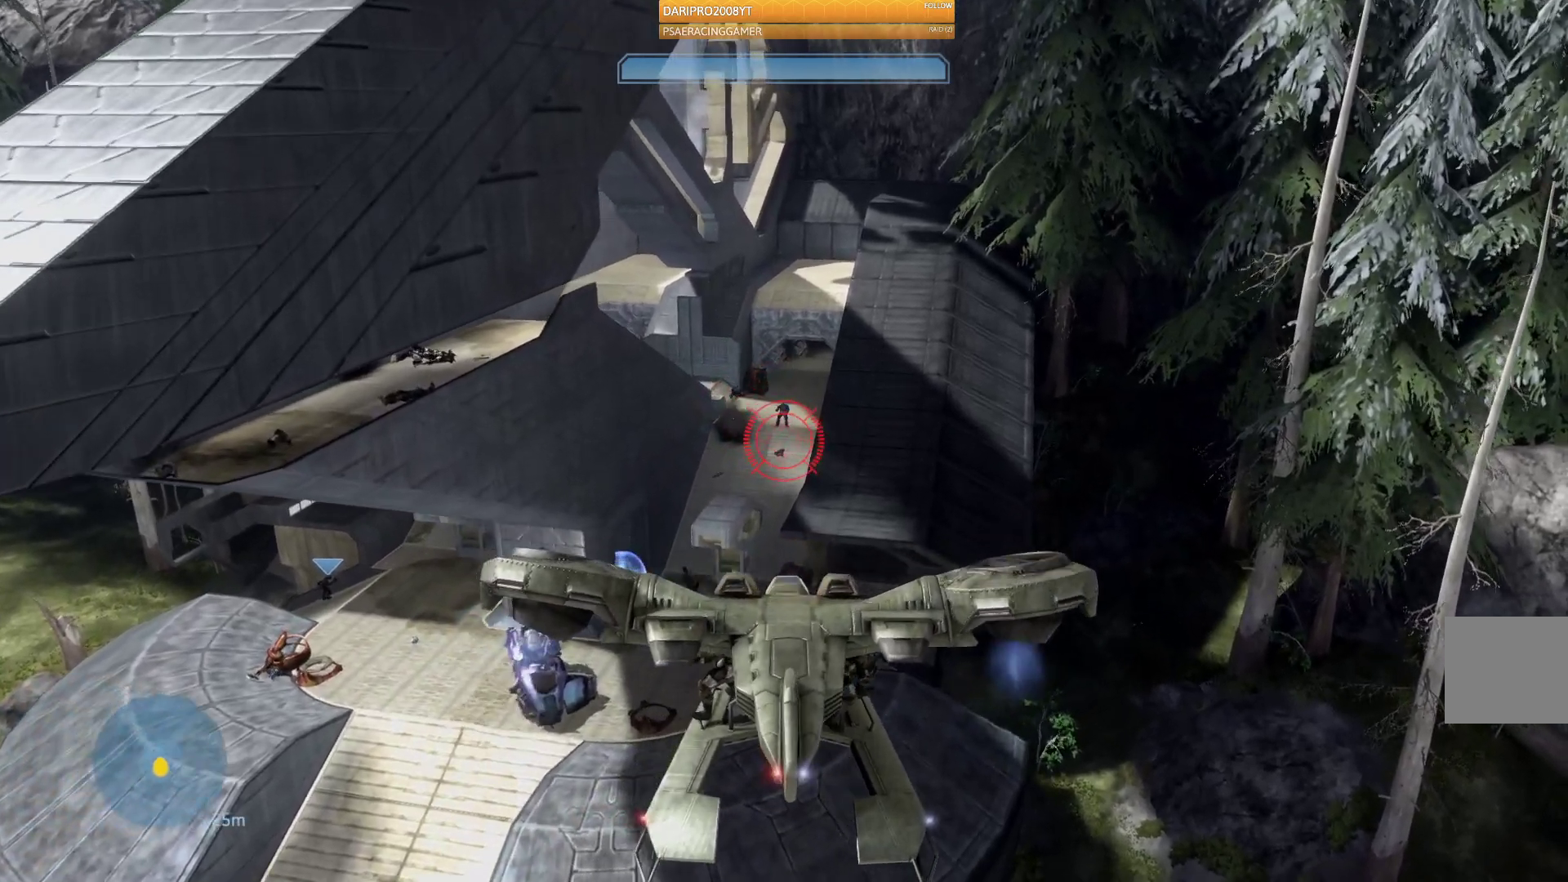
{"buttons": ["R2"], "left_stick": "up-left", "right_stick": "down-left", "events": [[117, "right_stick", "up"], [167, "left_stick", "center"], [217, "right_stick", "center"], [317, "right_stick", "down"], [333, "left_stick", "up-left"], [383, "right_stick", "down-left"]]}
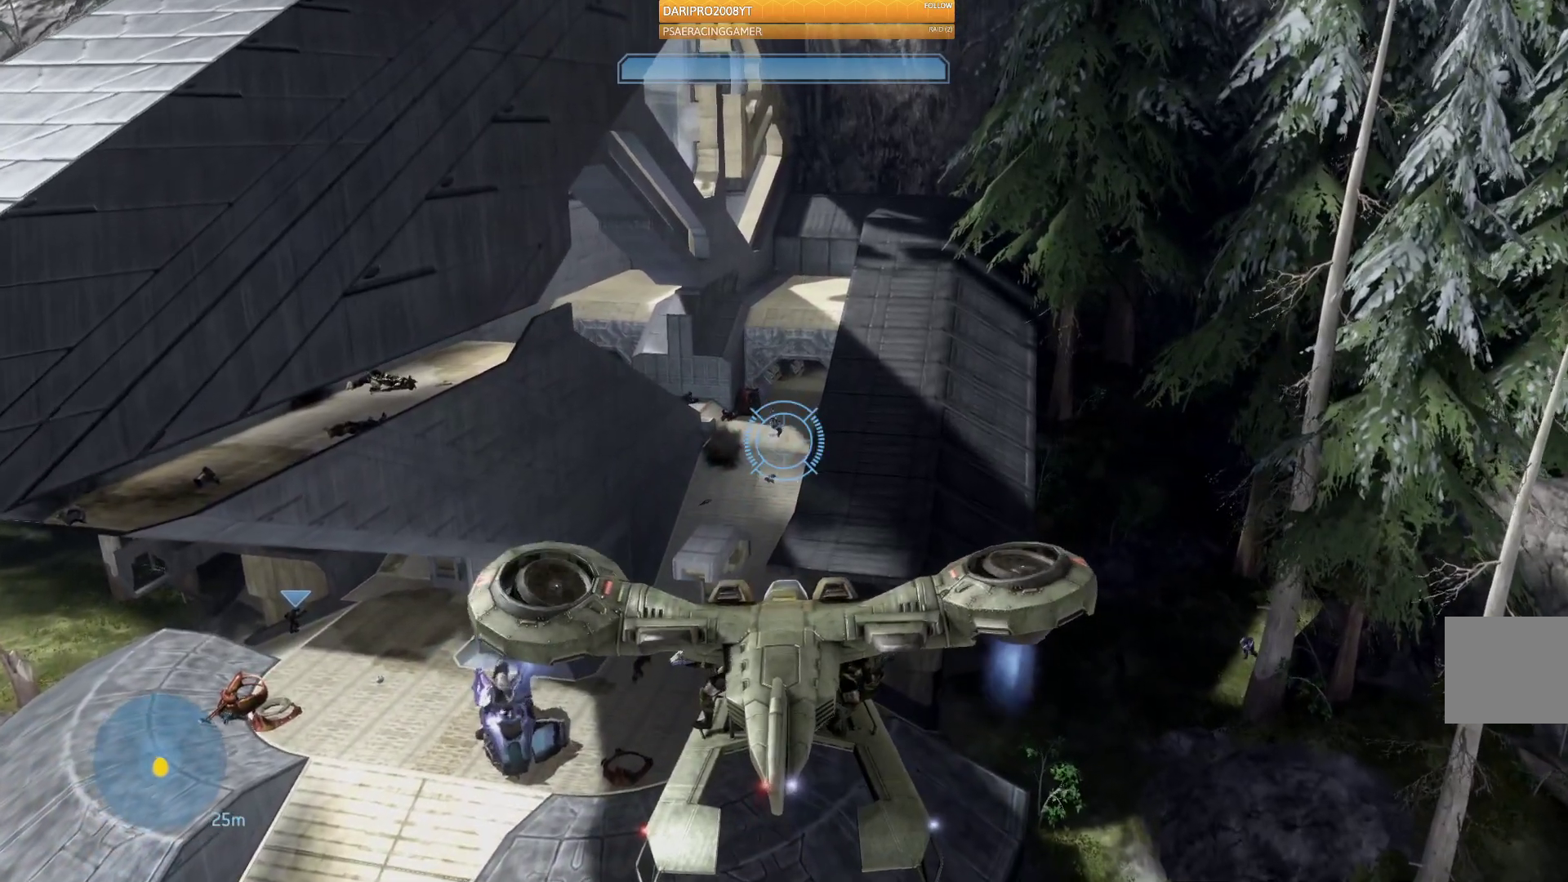
{"buttons": ["R2"], "left_stick": "up-right", "right_stick": "left"}
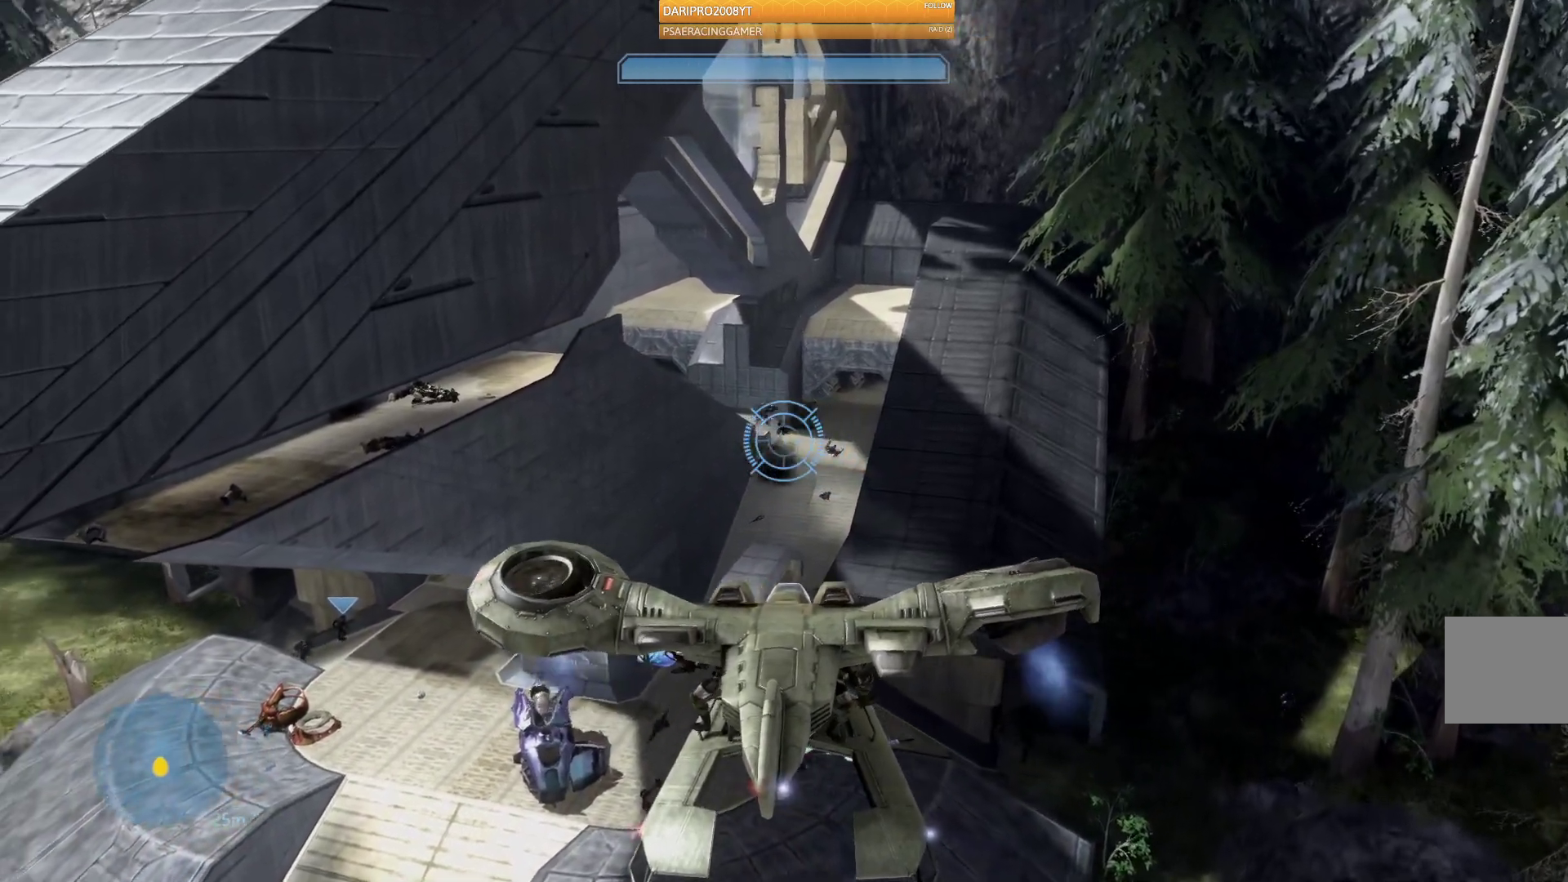
{"buttons": ["R2"], "left_stick": "up", "right_stick": "down", "events": [[200, "right_stick", "center"], [333, "right_stick", "down"], [500, "left_stick", "up"]]}
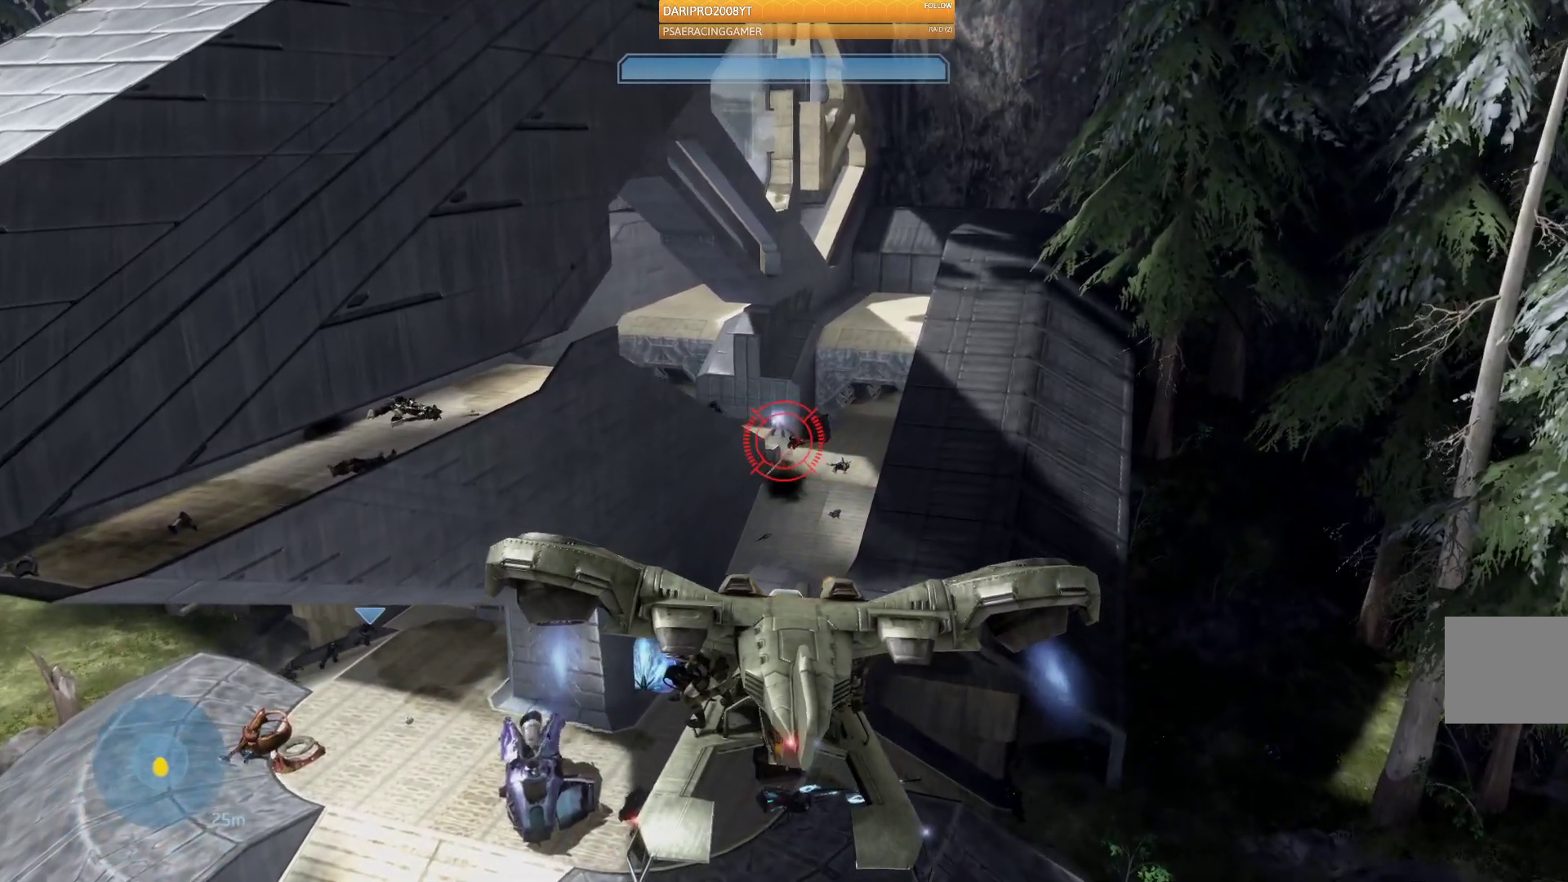
{"buttons": ["R2"], "left_stick": "up-right", "right_stick": "down-left", "events": [[133, "right_stick", "down-left"], [233, "left_stick", "up-right"]]}
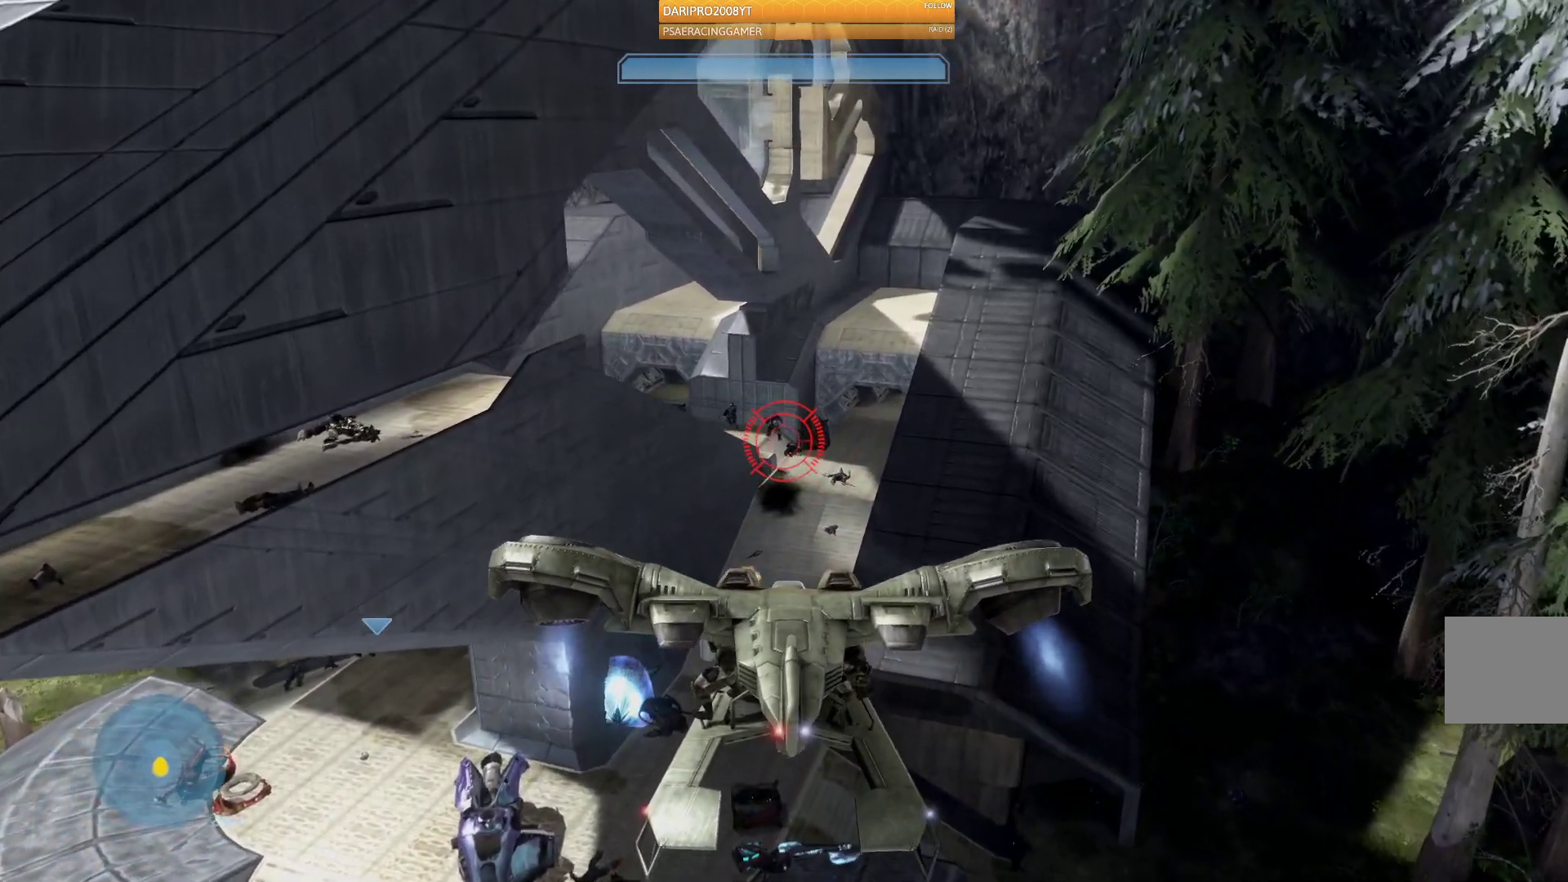
{"buttons": ["L2", "R2"], "left_stick": "up-right", "right_stick": "down-left", "events": [[117, "left_stick", "up"], [250, "left_stick", "up-right"], [500, "L2", "down"]]}
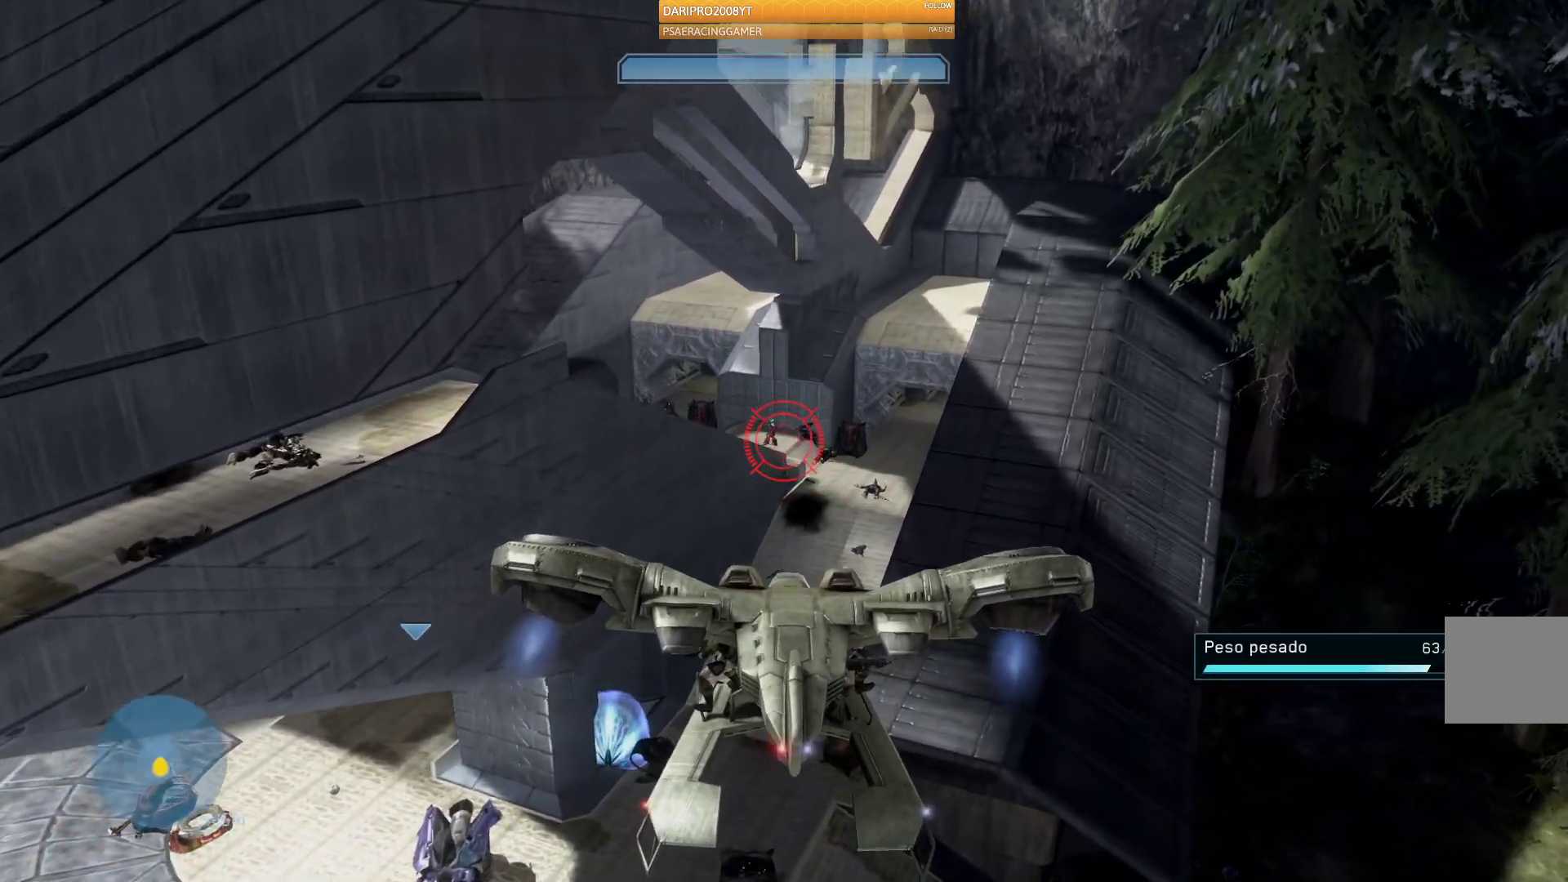
{"buttons": ["R2"], "left_stick": "center", "right_stick": "down-left", "events": [[83, "left_stick", "up"], [200, "L2", "up"], [233, "left_stick", "center"], [317, "L2", "down"], [467, "L2", "up"]]}
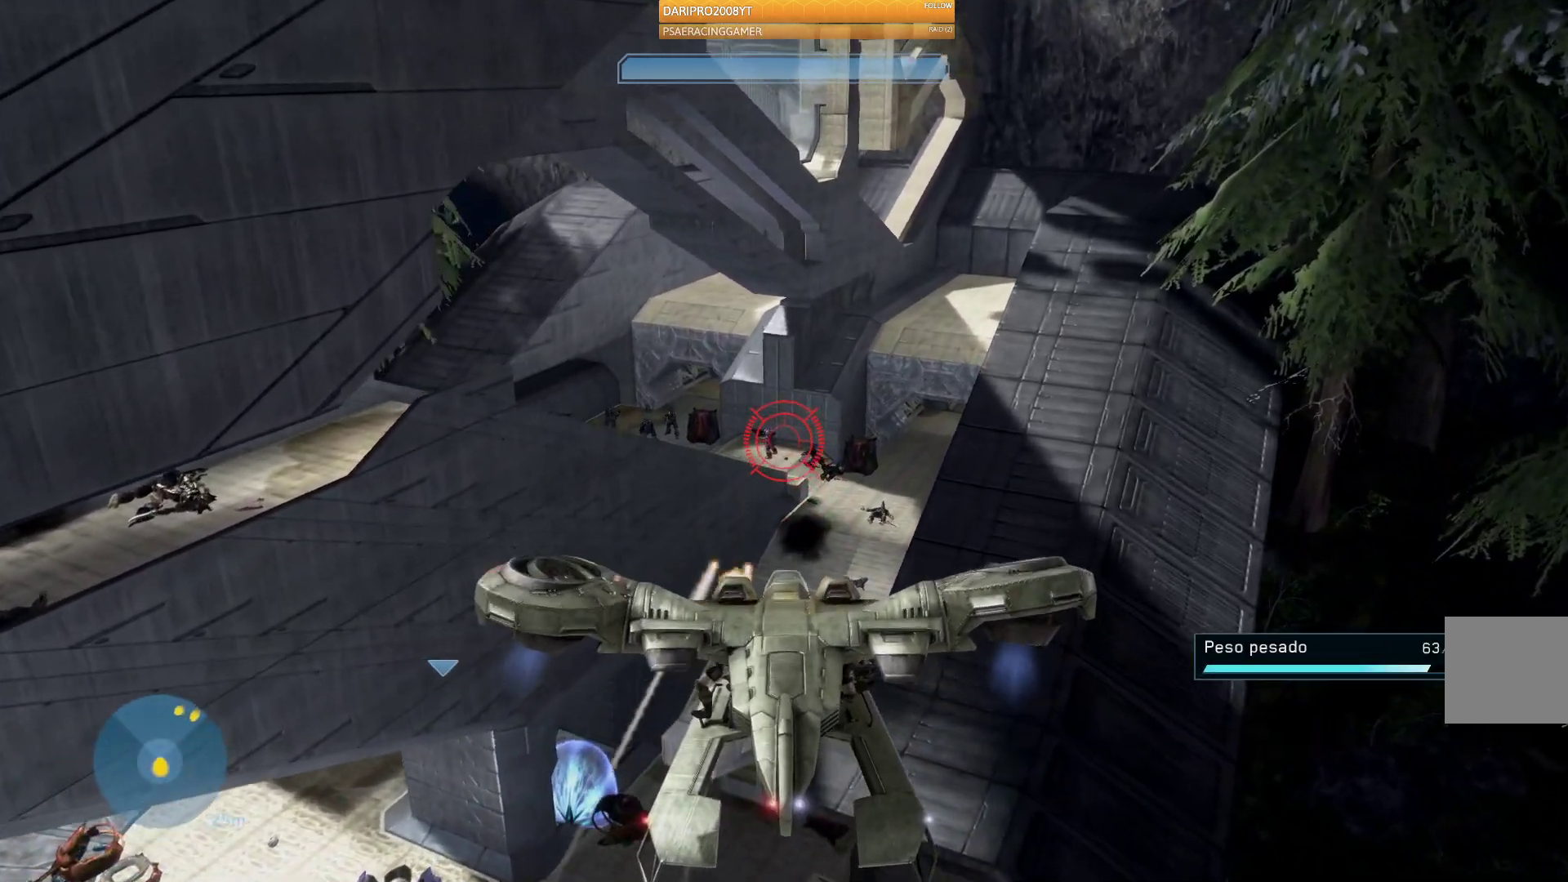
{"buttons": ["R2"], "left_stick": "right", "right_stick": "down-left", "events": [[117, "left_stick", "right"]]}